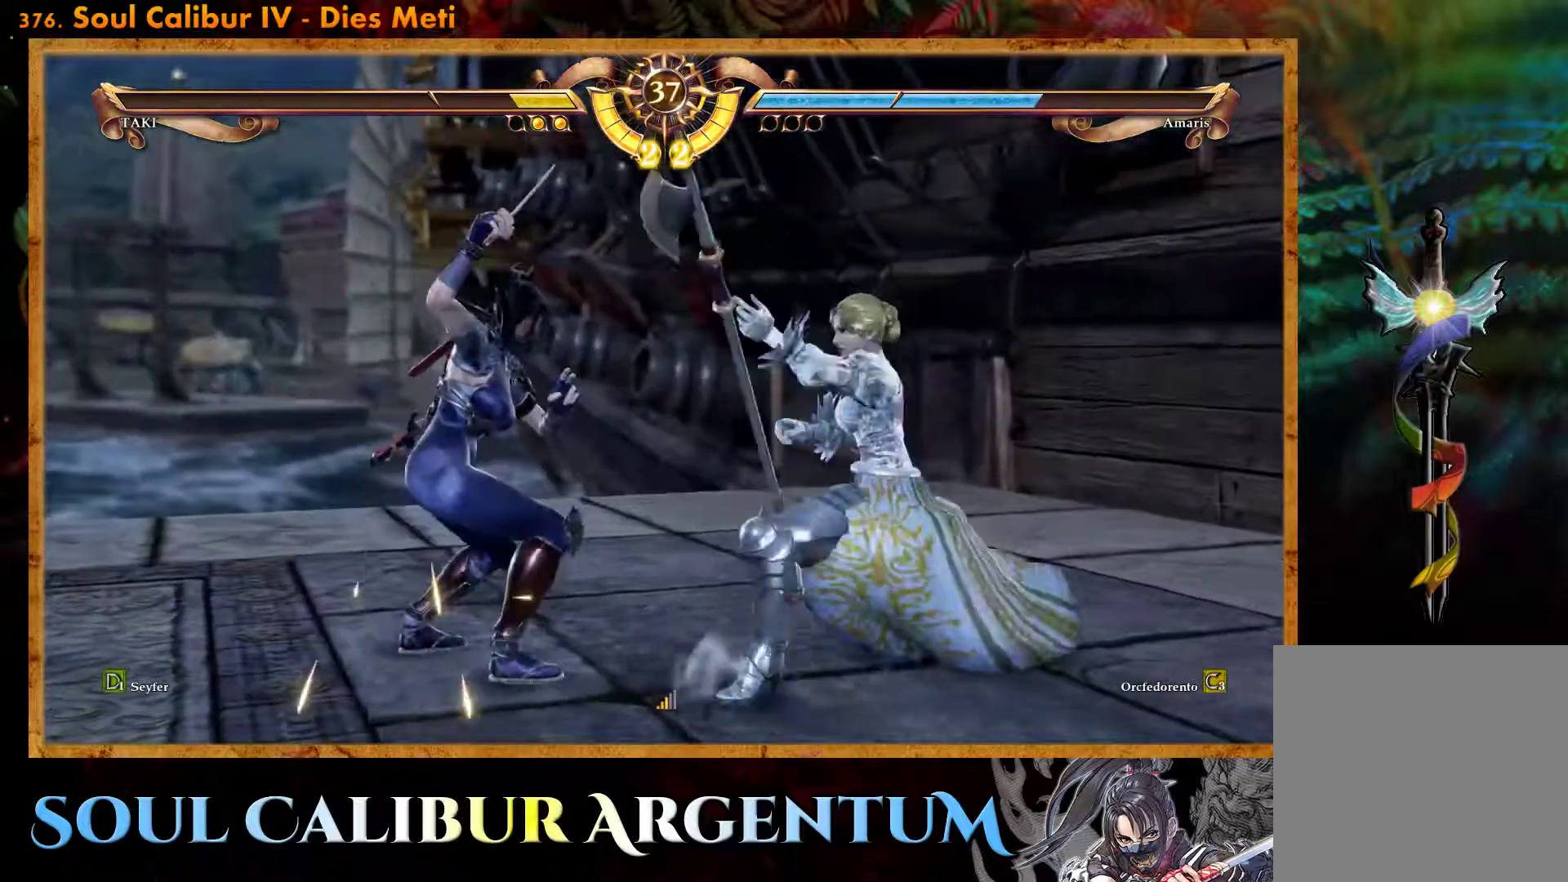
Gameplay with a controller (PlayStation layout); each line is a JSON object with the inputs held at the frame after it. "events" lists button and stick changes between this image and that frame as [ms after this image, input, new state], when the widget could be followed in between. Not read: left_stick right_stick.
{"buttons": ["CROSS"], "events": [[50, "L1", "up"], [250, "CROSS", "down"]]}
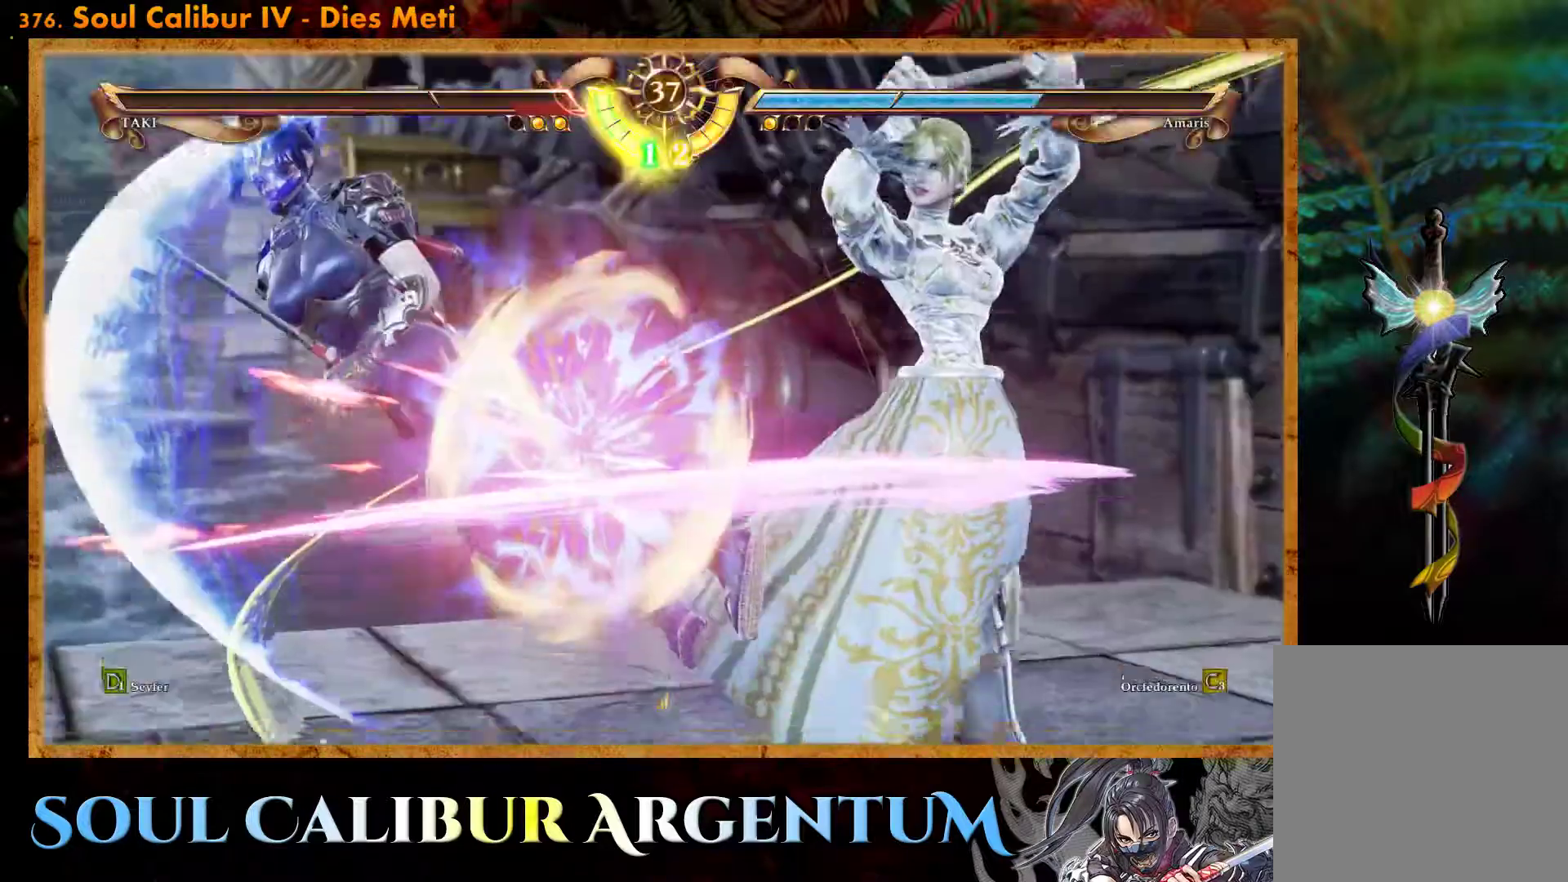
{"buttons": [], "events": [[150, "CROSS", "up"]]}
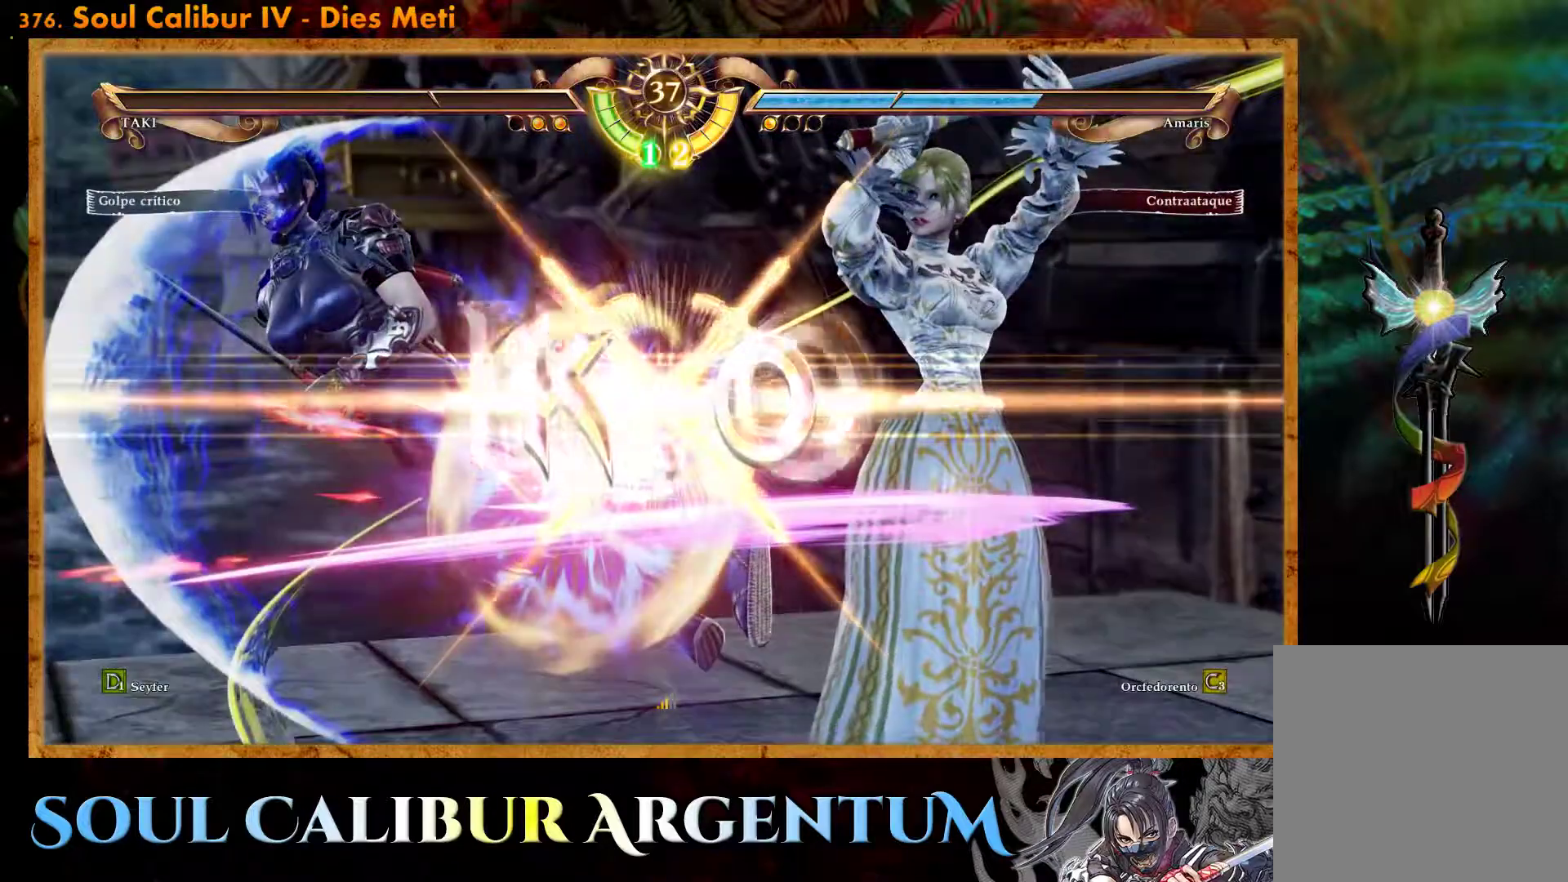
{"buttons": [], "events": []}
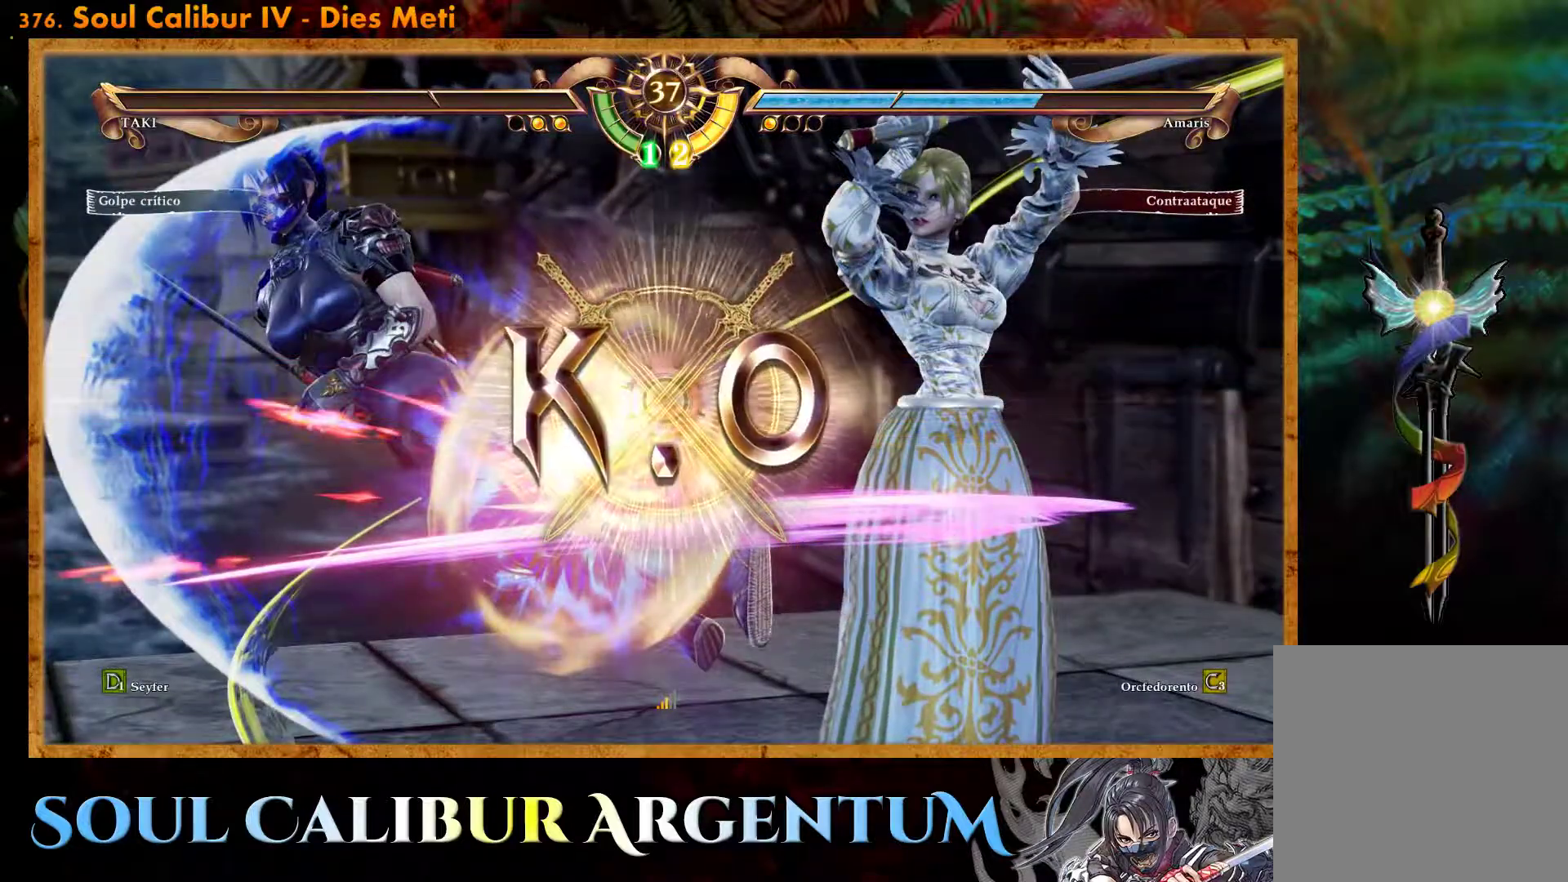
{"buttons": [], "events": []}
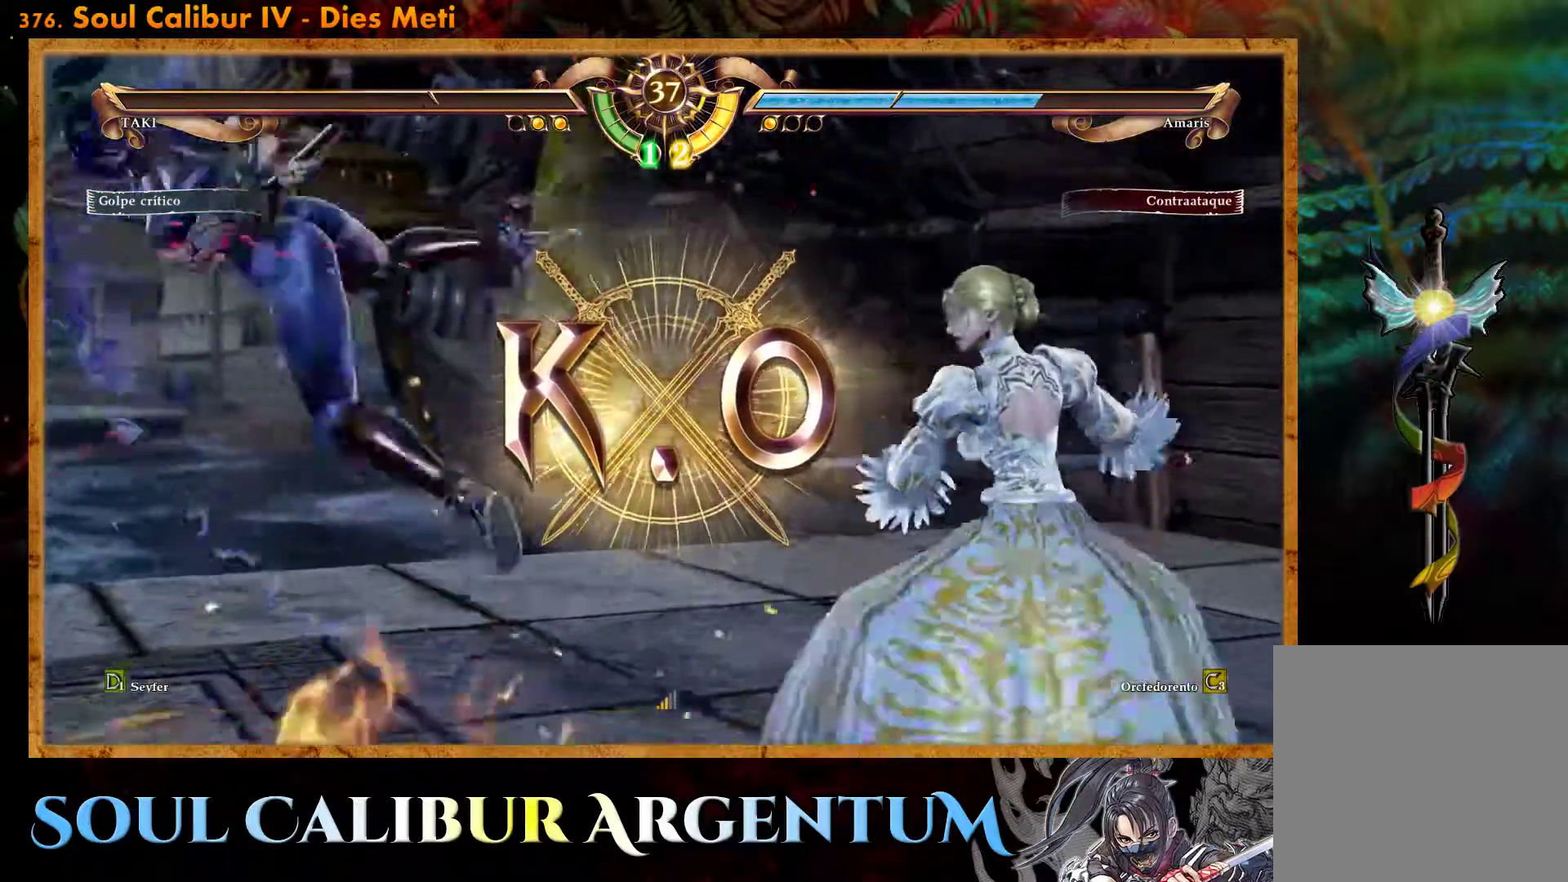
{"buttons": [], "events": []}
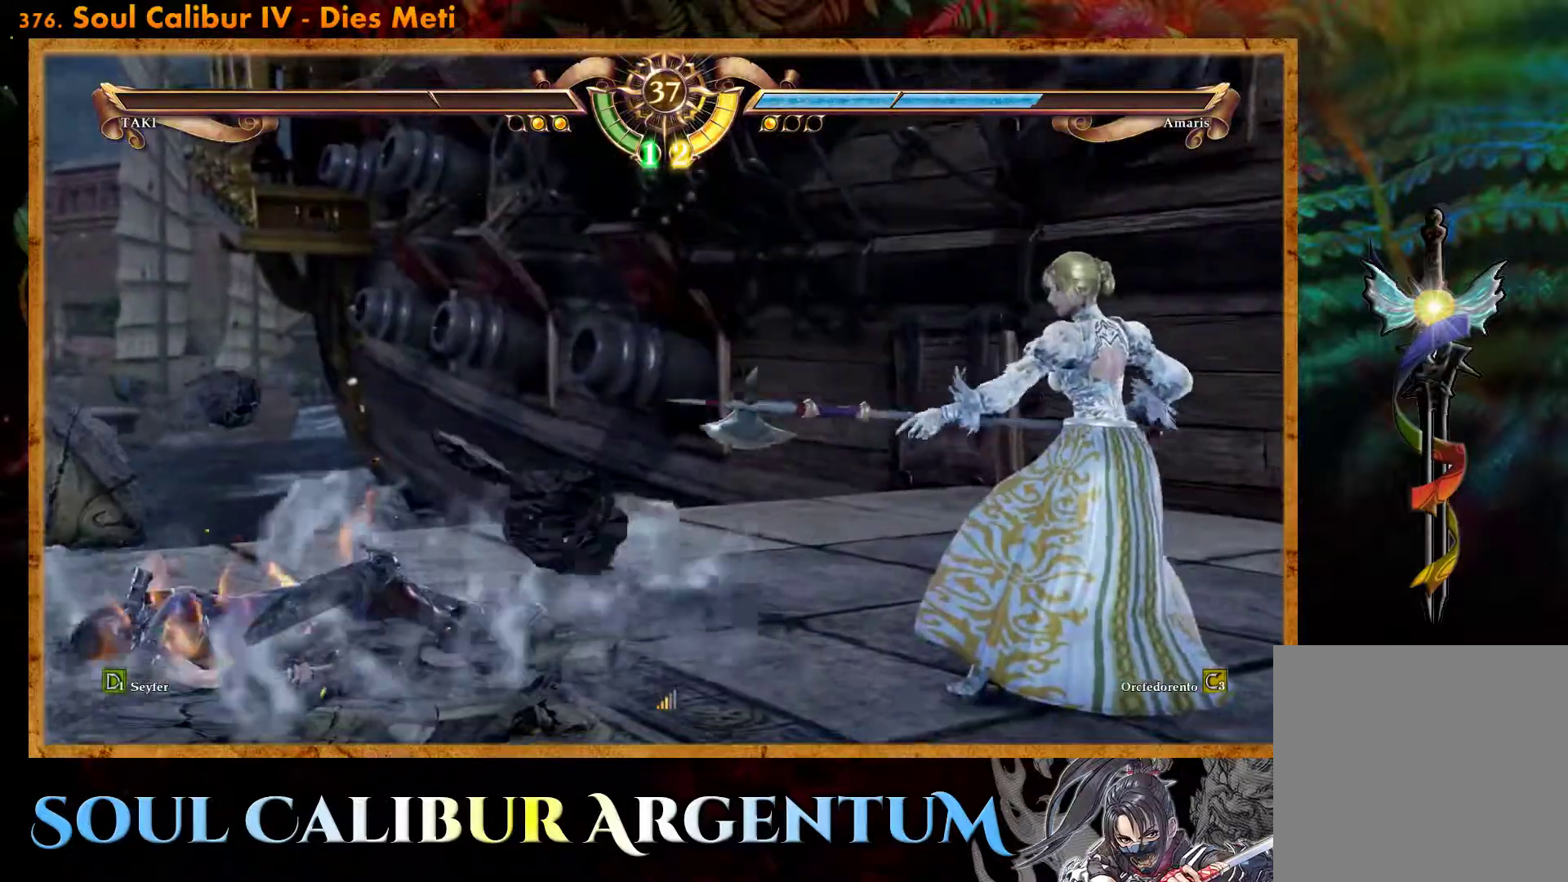
{"buttons": [], "events": []}
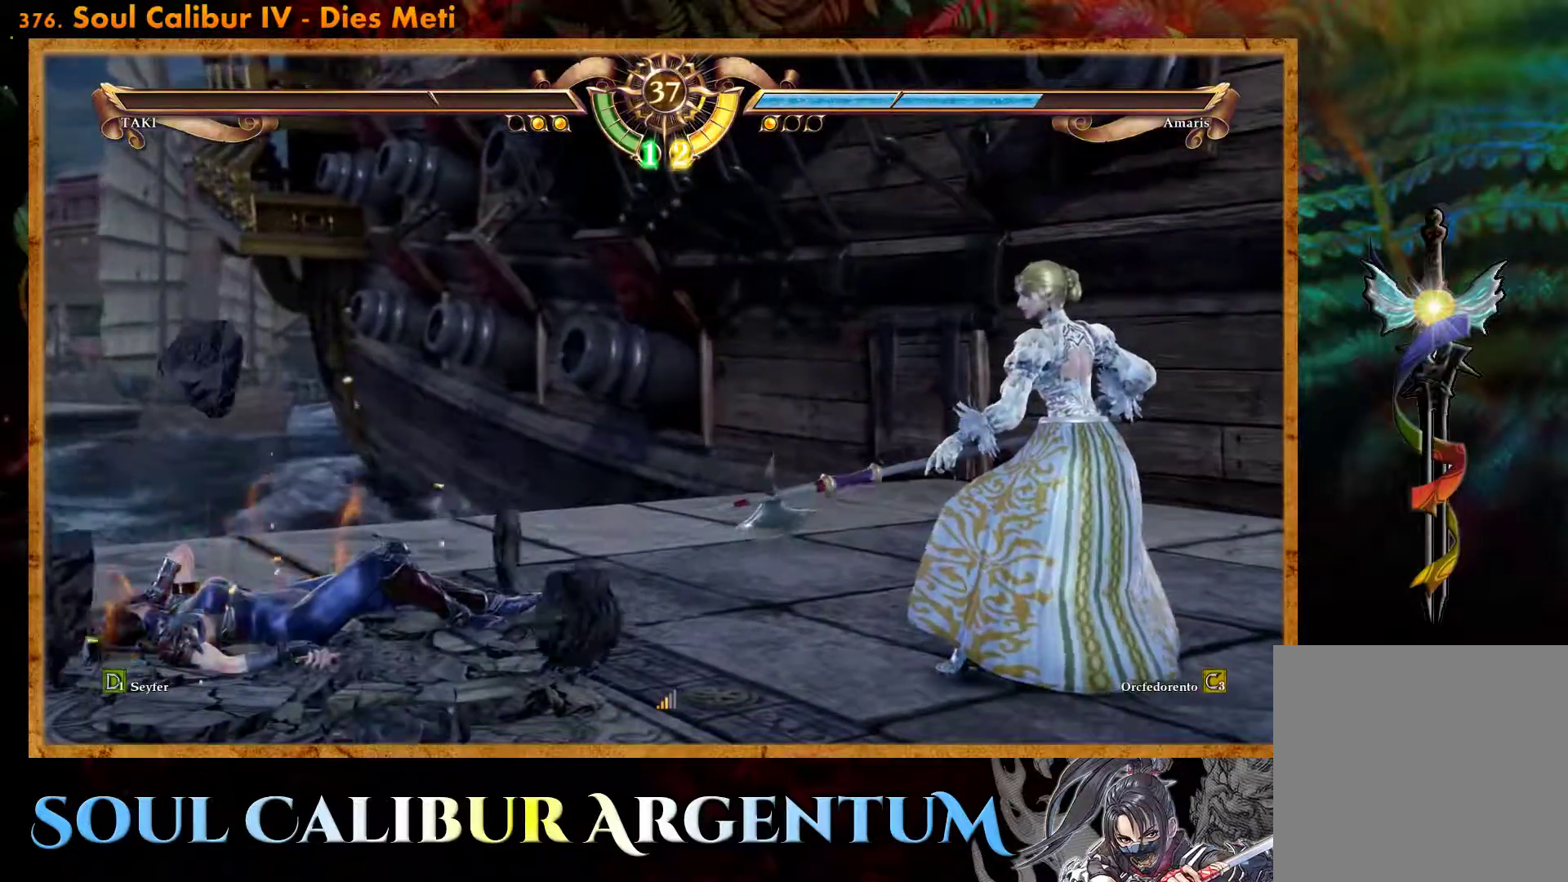
{"buttons": [], "events": []}
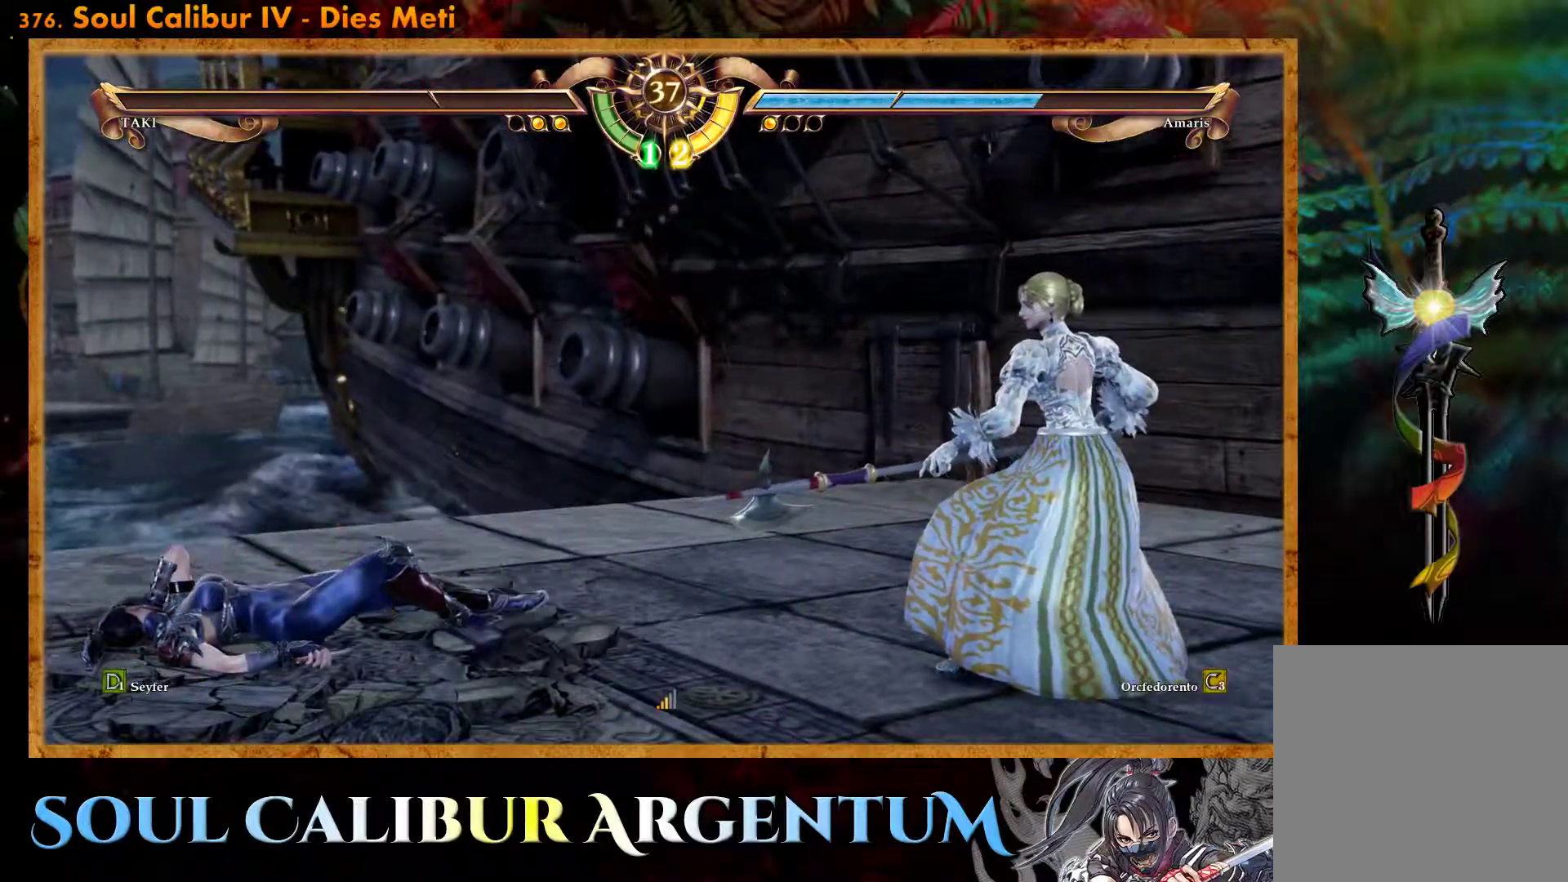
{"buttons": [], "events": []}
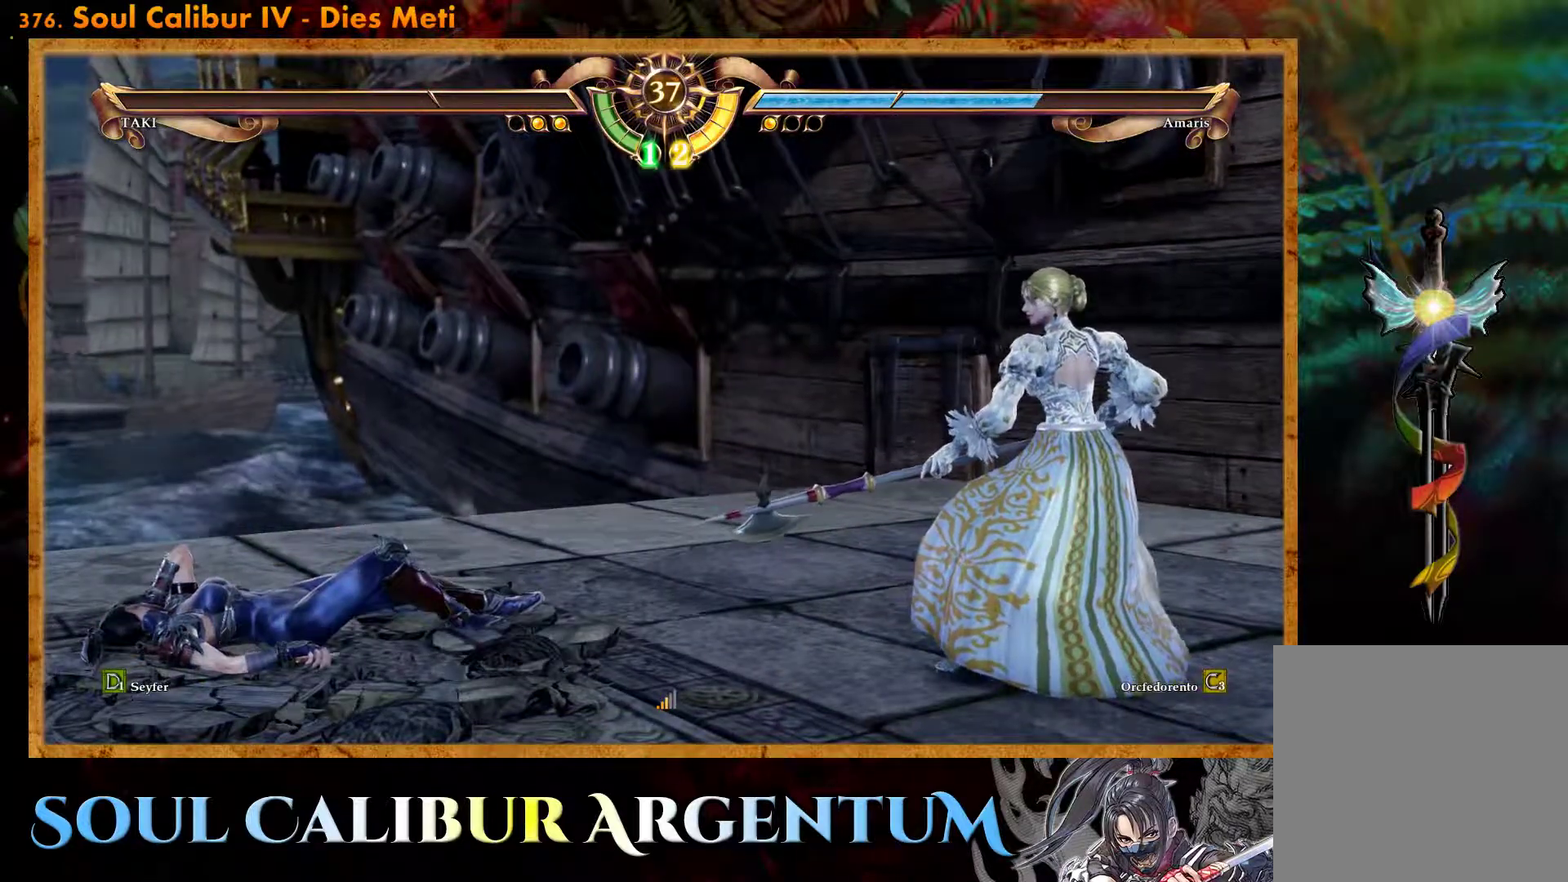
{"buttons": [], "events": []}
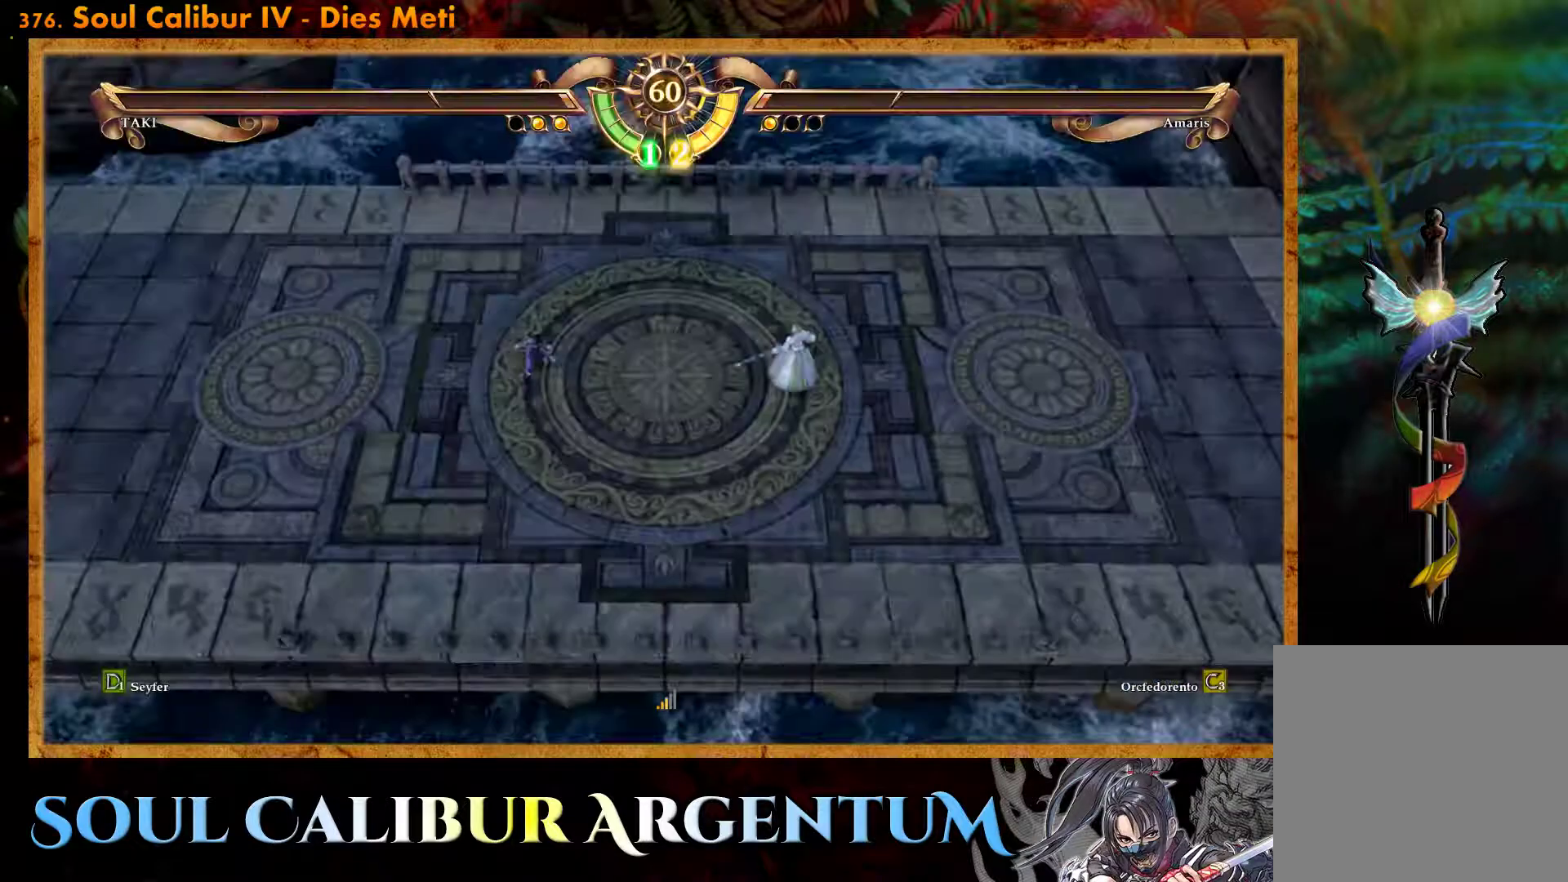
{"buttons": [], "events": []}
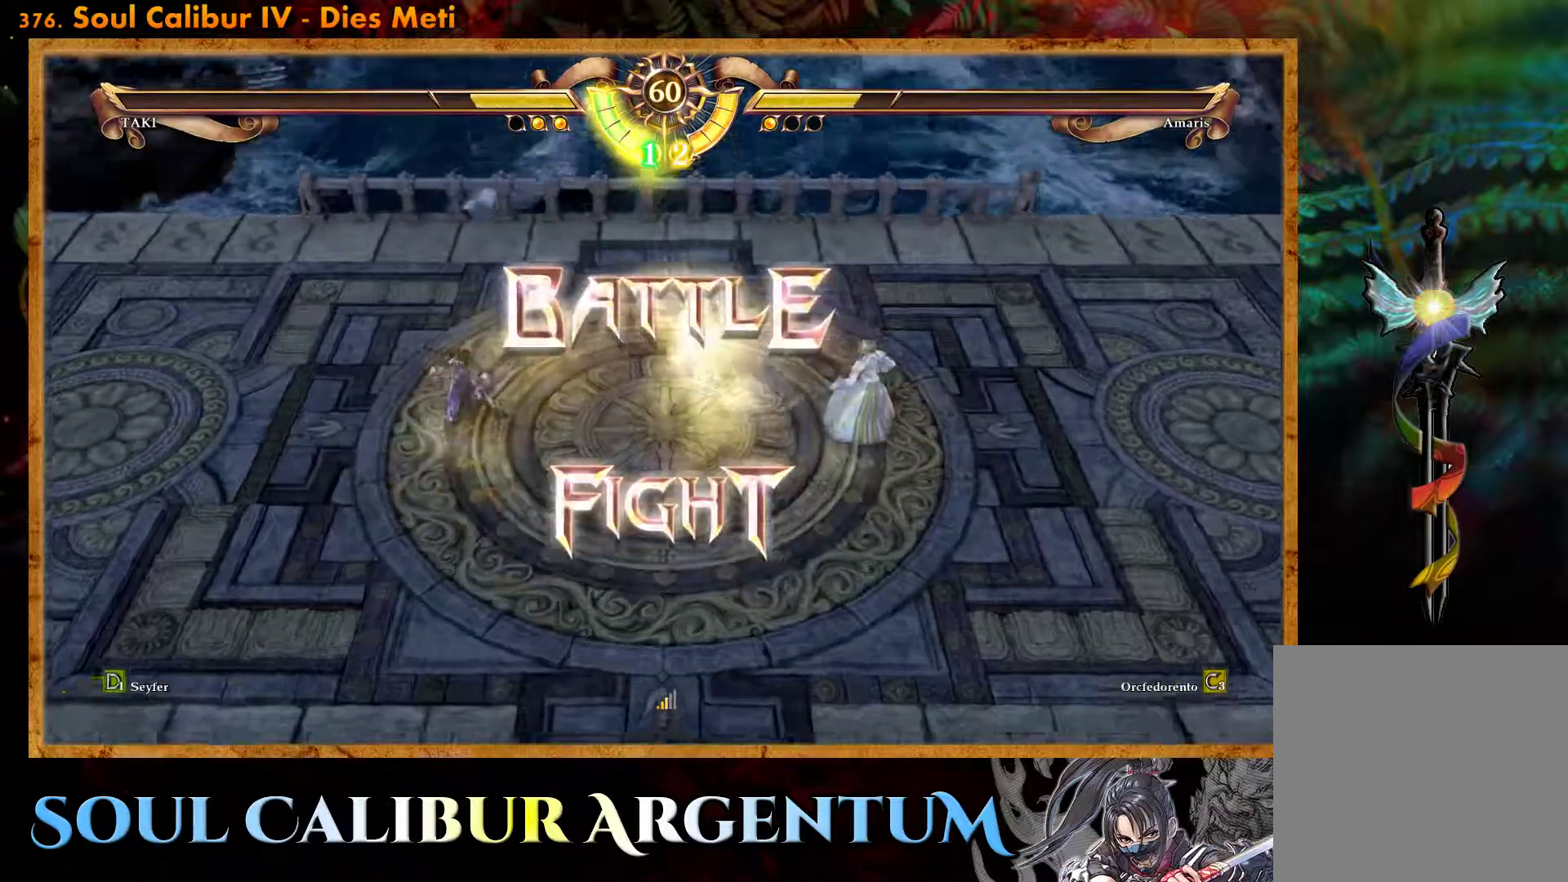
{"buttons": ["DPAD_LEFT"], "events": [[450, "DPAD_LEFT", "down"]]}
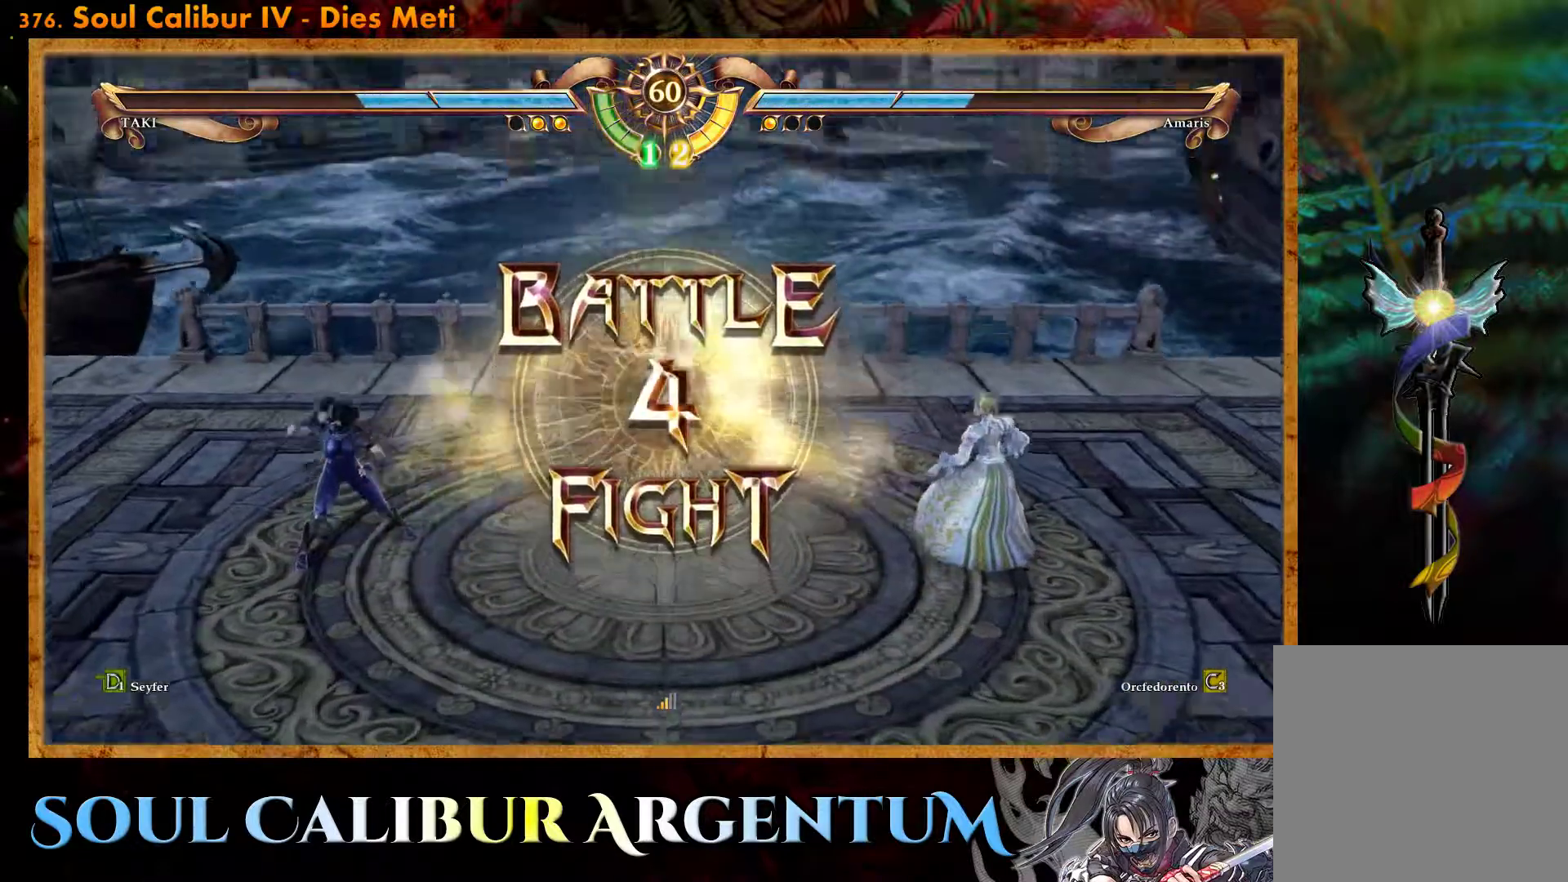
{"buttons": ["CROSS", "DPAD_LEFT"], "events": [[33, "CROSS", "down"], [83, "DPAD_LEFT", "up"], [150, "CROSS", "up"], [283, "CROSS", "down"], [400, "CROSS", "up"], [433, "DPAD_LEFT", "down"], [483, "CROSS", "down"]]}
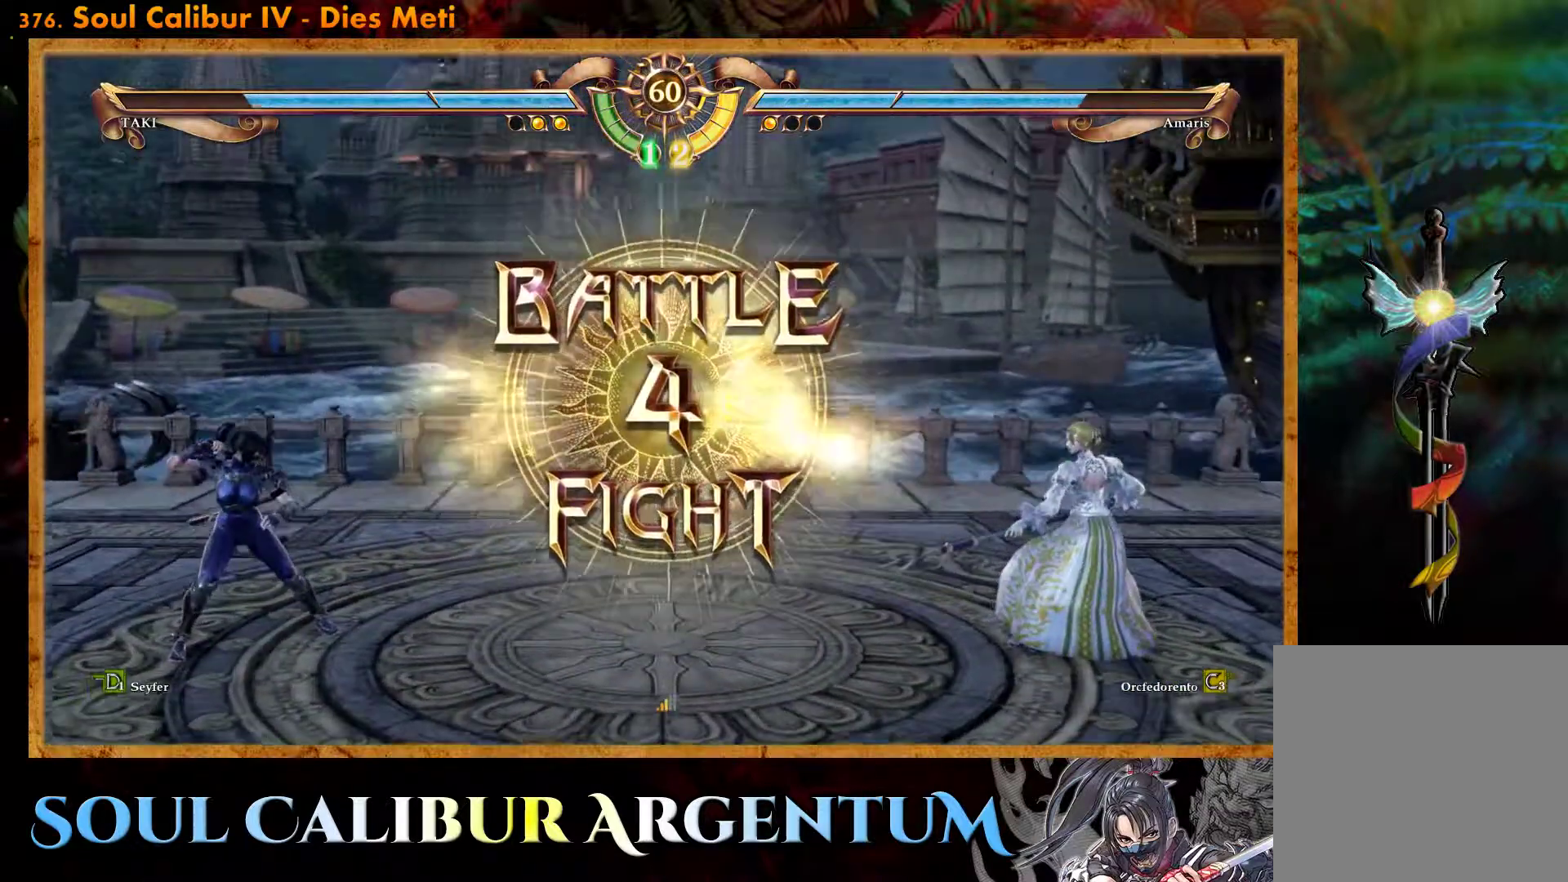
{"buttons": [], "events": [[33, "DPAD_LEFT", "up"], [100, "CROSS", "up"], [183, "CROSS", "down"], [300, "CROSS", "up"]]}
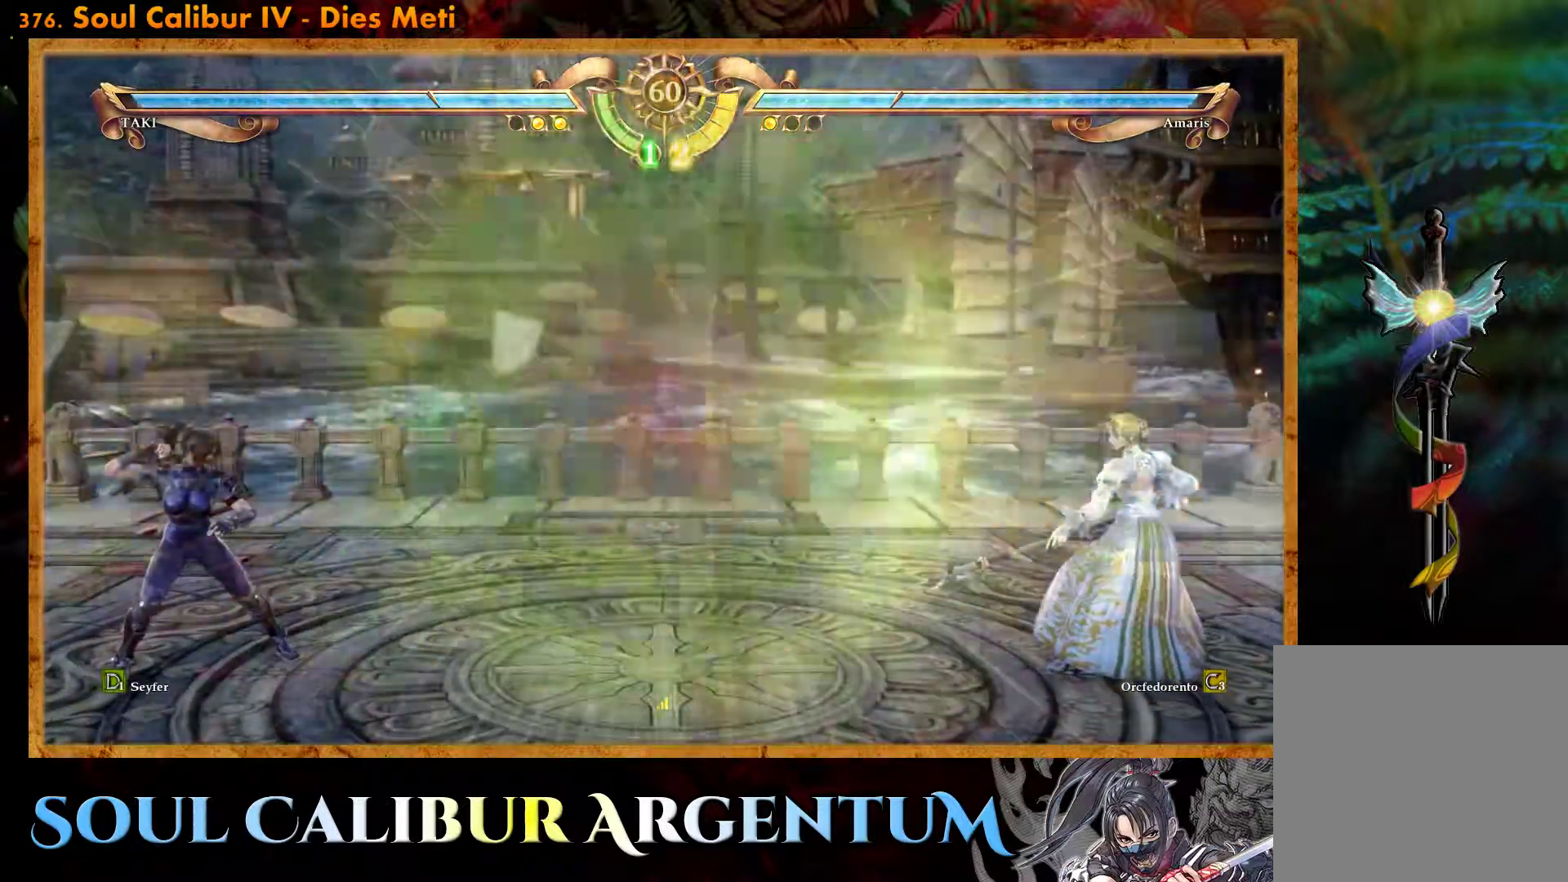
{"buttons": ["DPAD_UP"], "events": [[167, "DPAD_UP", "down"]]}
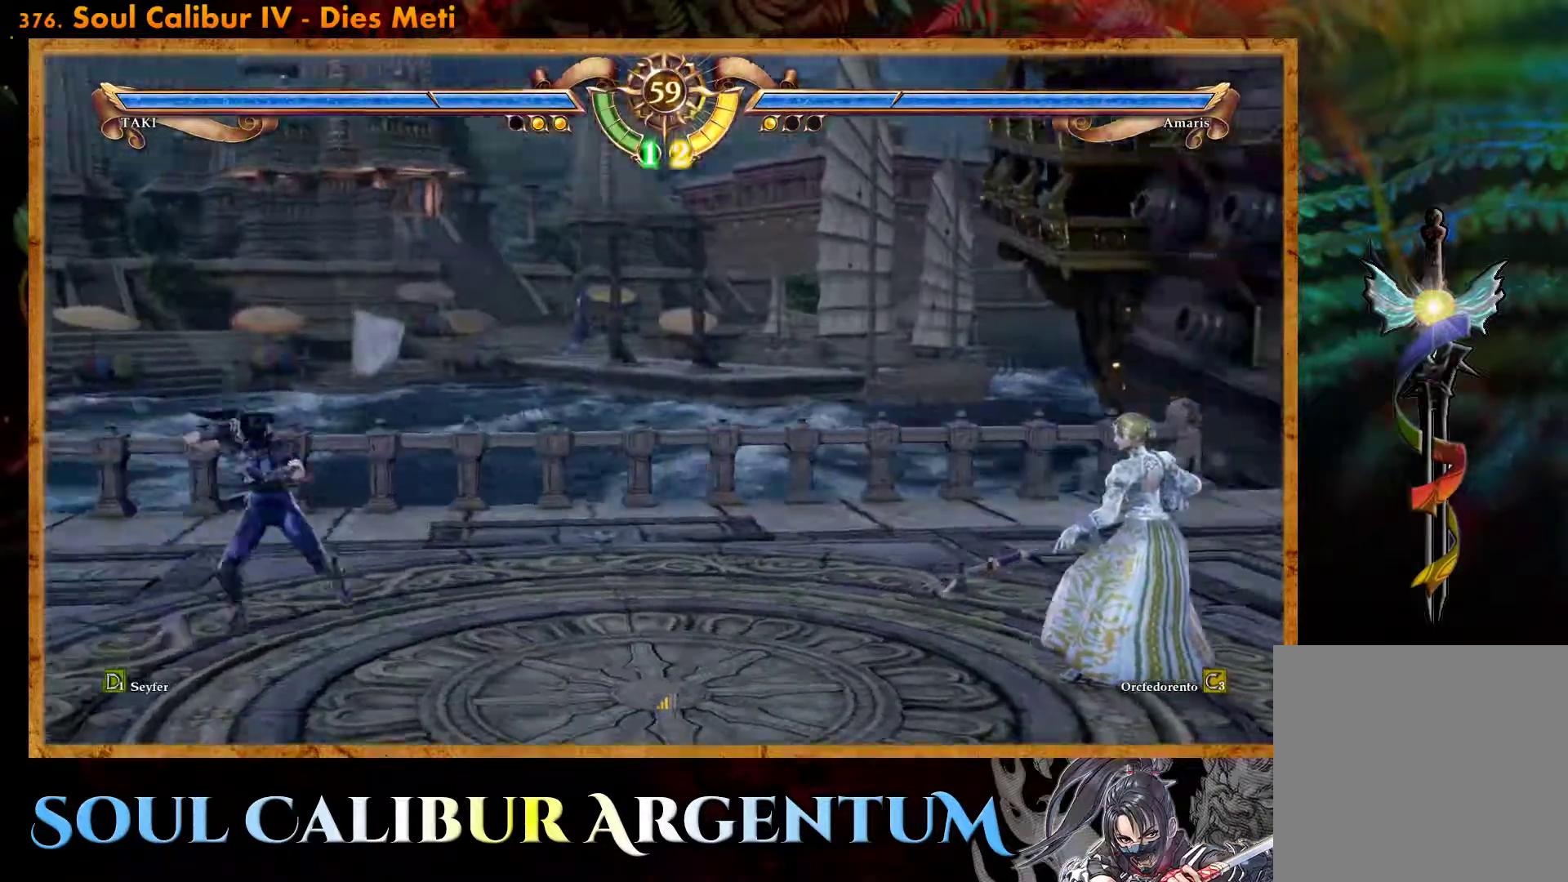
{"buttons": ["R2"], "events": [[150, "DPAD_UP", "up"], [367, "R2", "down"]]}
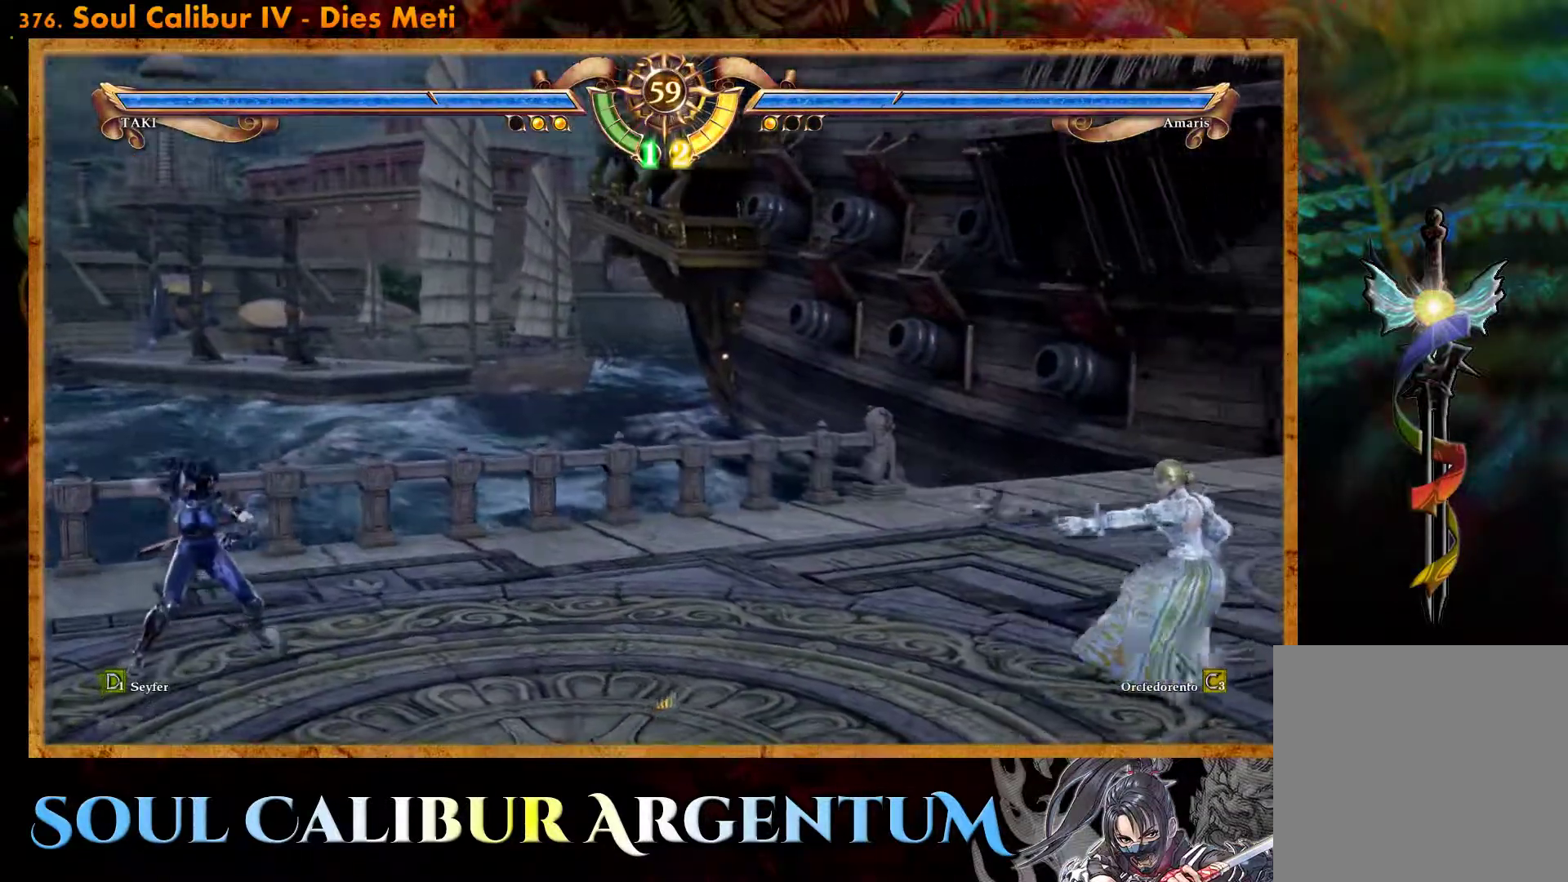
{"buttons": ["DPAD_LEFT"], "events": [[17, "R2", "up"], [167, "DPAD_LEFT", "down"], [200, "CIRCLE", "down"], [283, "CIRCLE", "up"], [350, "CIRCLE", "down"], [450, "CIRCLE", "up"]]}
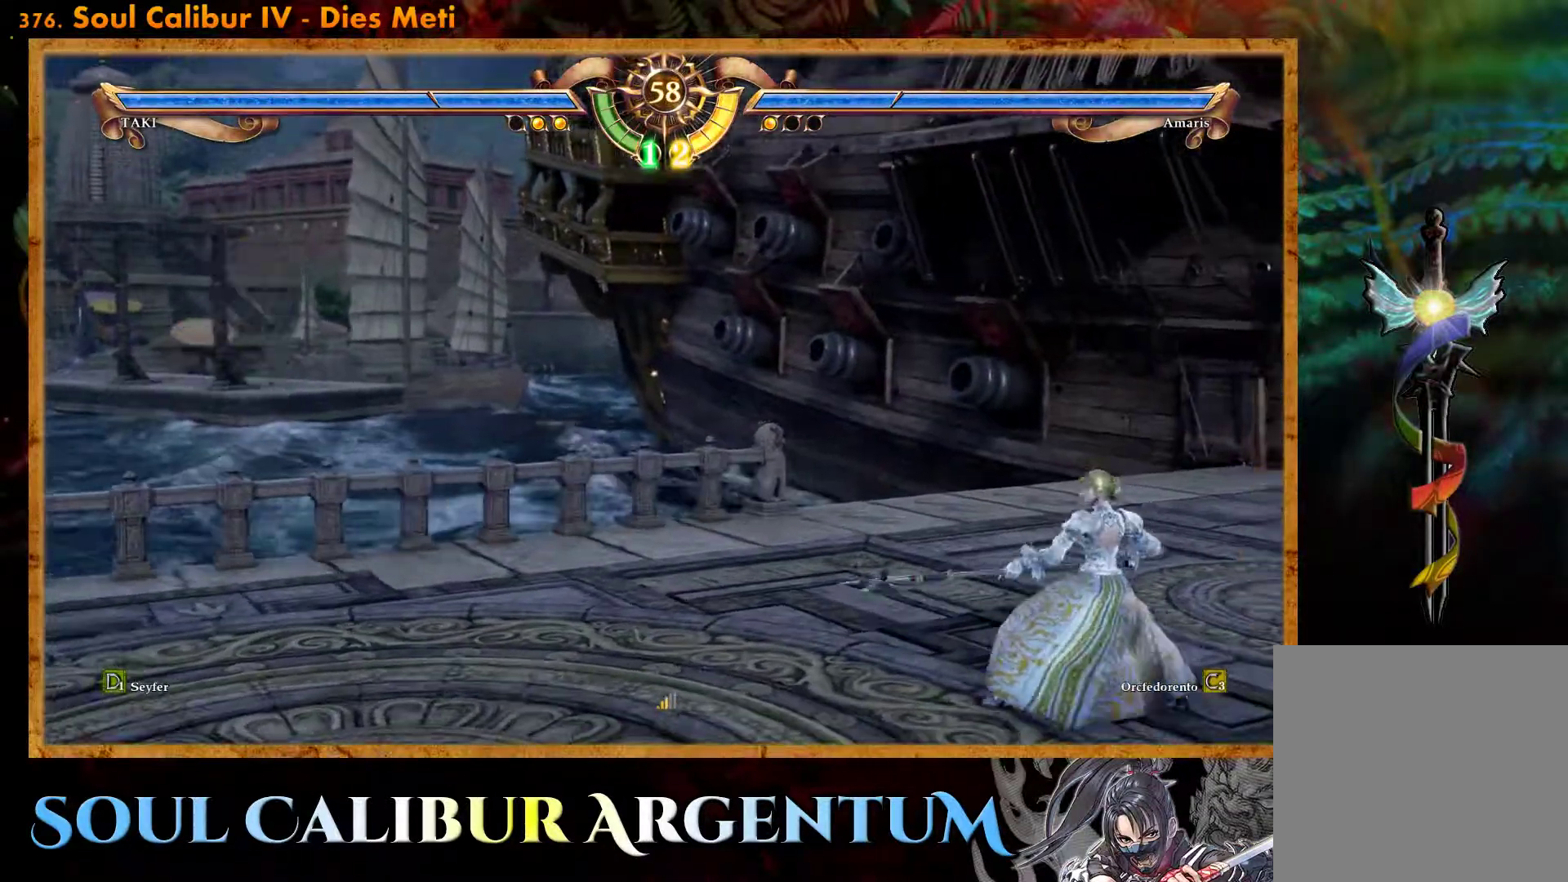
{"buttons": ["DPAD_UP"], "events": [[200, "DPAD_UP", "down"], [267, "DPAD_LEFT", "up"]]}
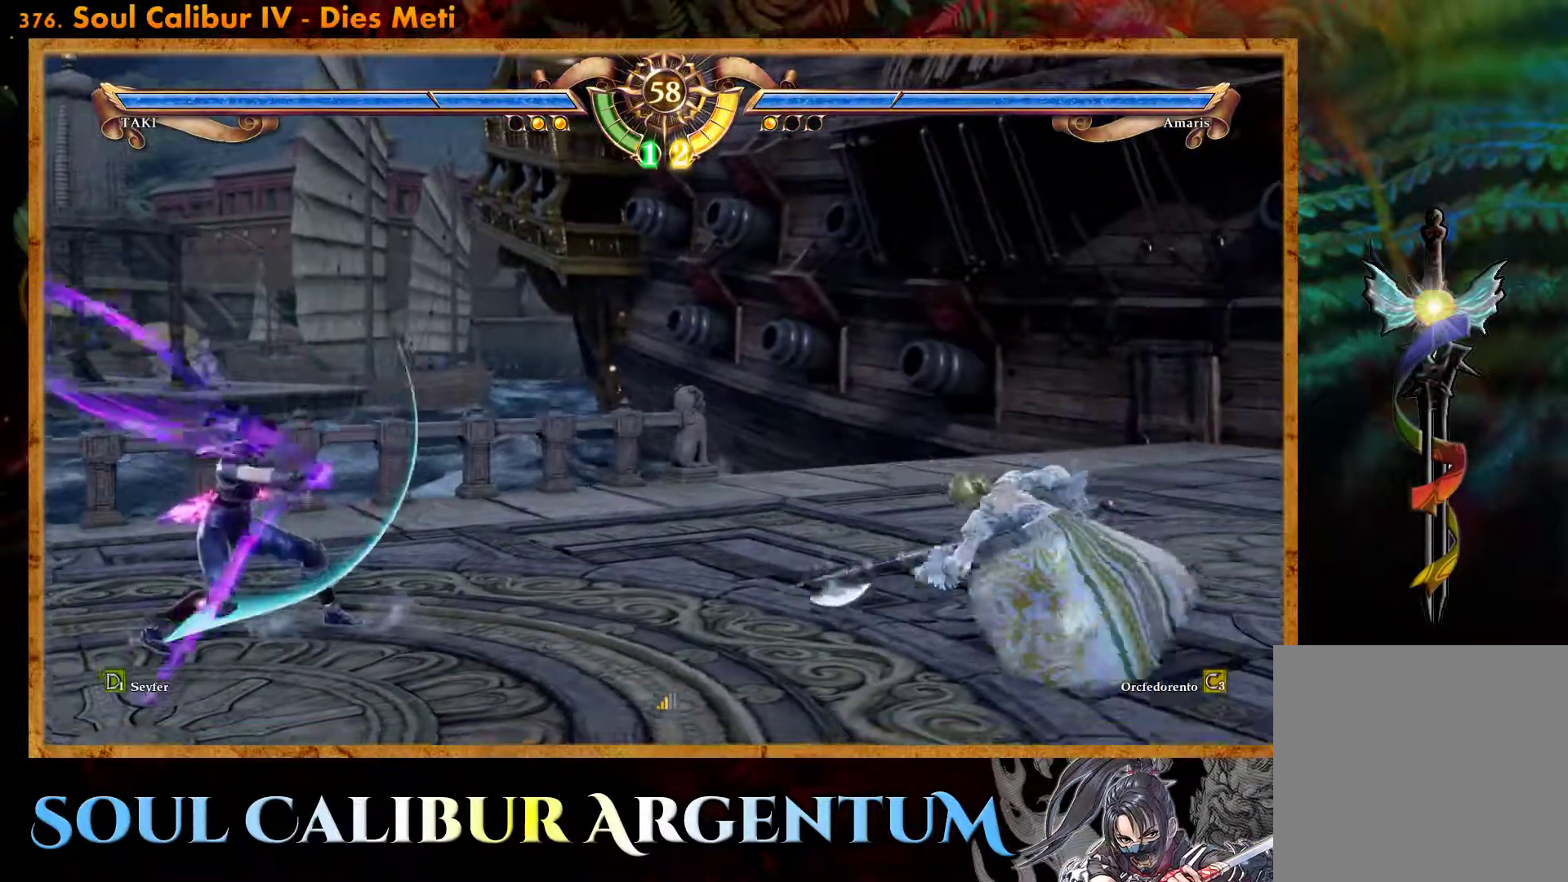
{"buttons": ["DPAD_UP"], "events": [[217, "TRIANGLE", "down"], [317, "TRIANGLE", "up"], [383, "TRIANGLE", "down"], [500, "TRIANGLE", "up"]]}
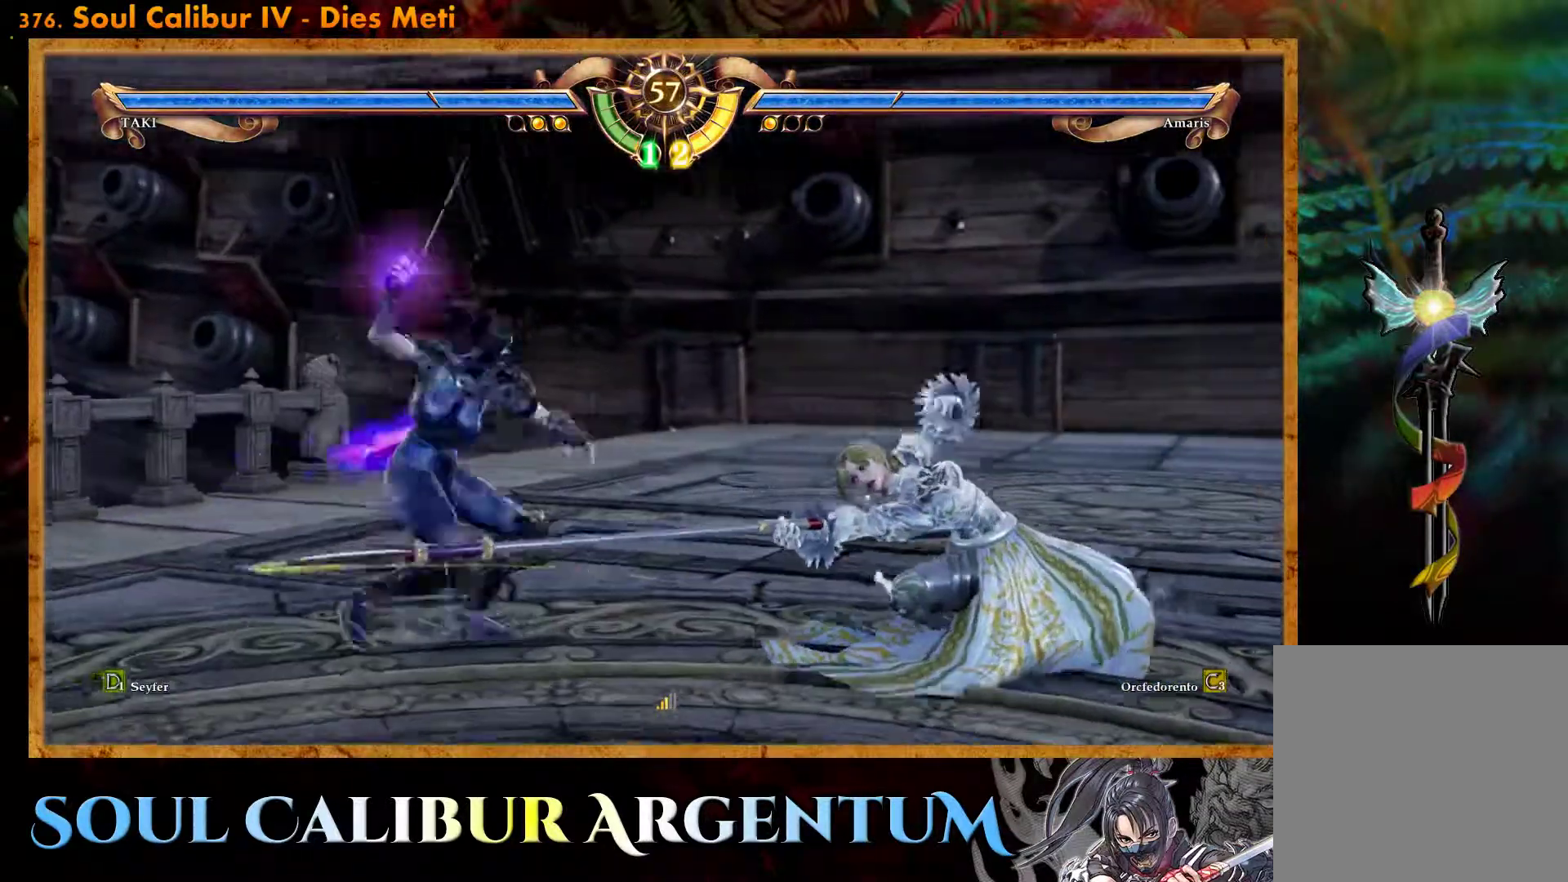
{"buttons": [], "events": [[83, "TRIANGLE", "down"], [133, "TRIANGLE", "up"], [400, "DPAD_UP", "up"]]}
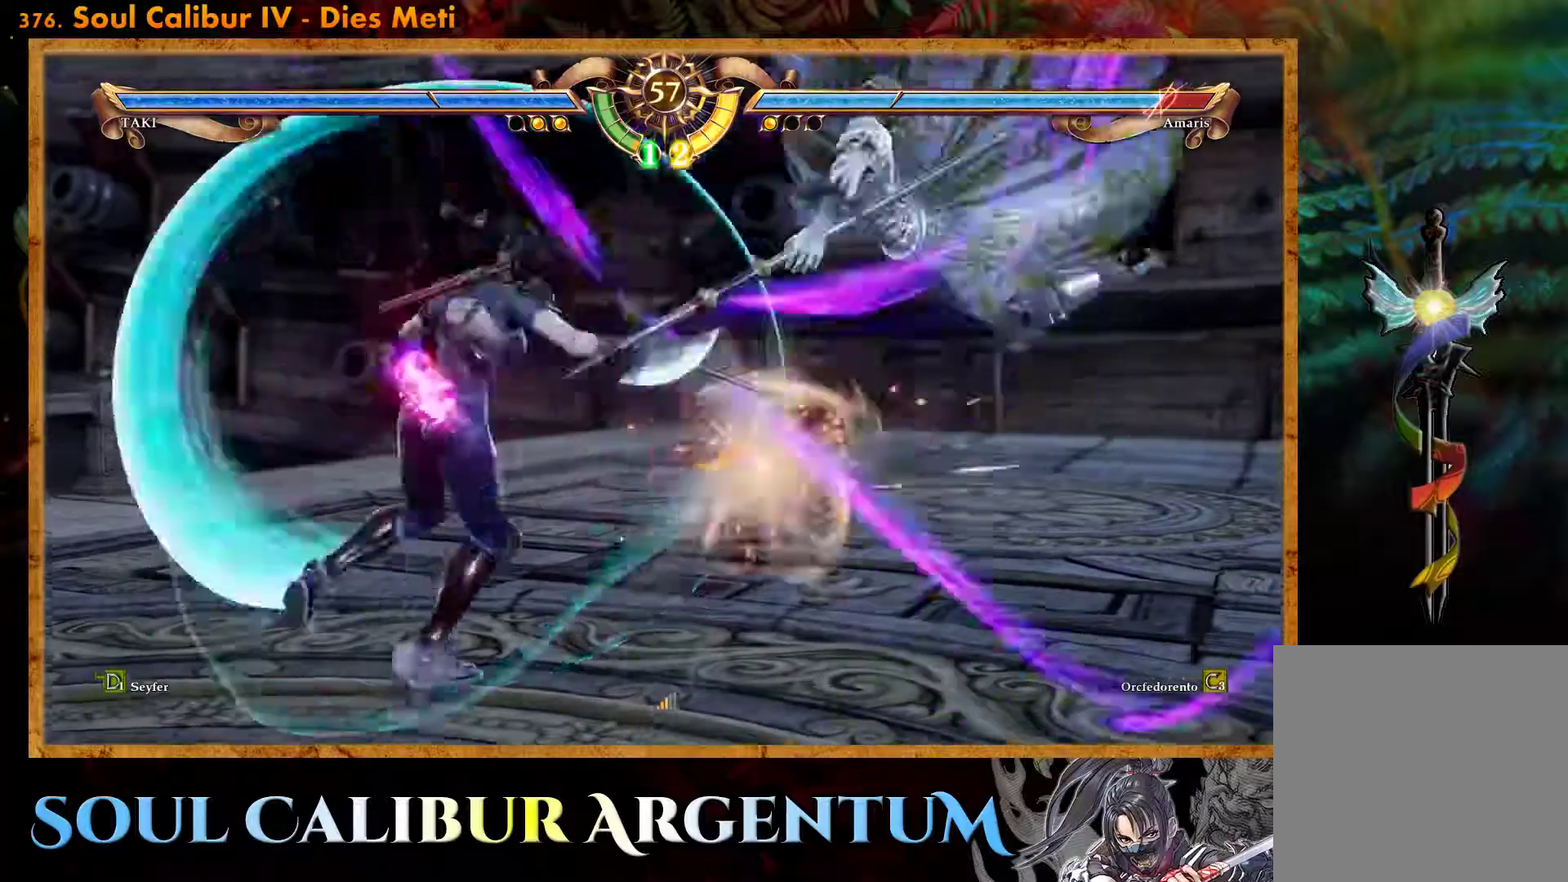
{"buttons": ["DPAD_RIGHT"], "events": [[50, "DPAD_RIGHT", "down"], [183, "DPAD_RIGHT", "up"], [250, "DPAD_RIGHT", "down"]]}
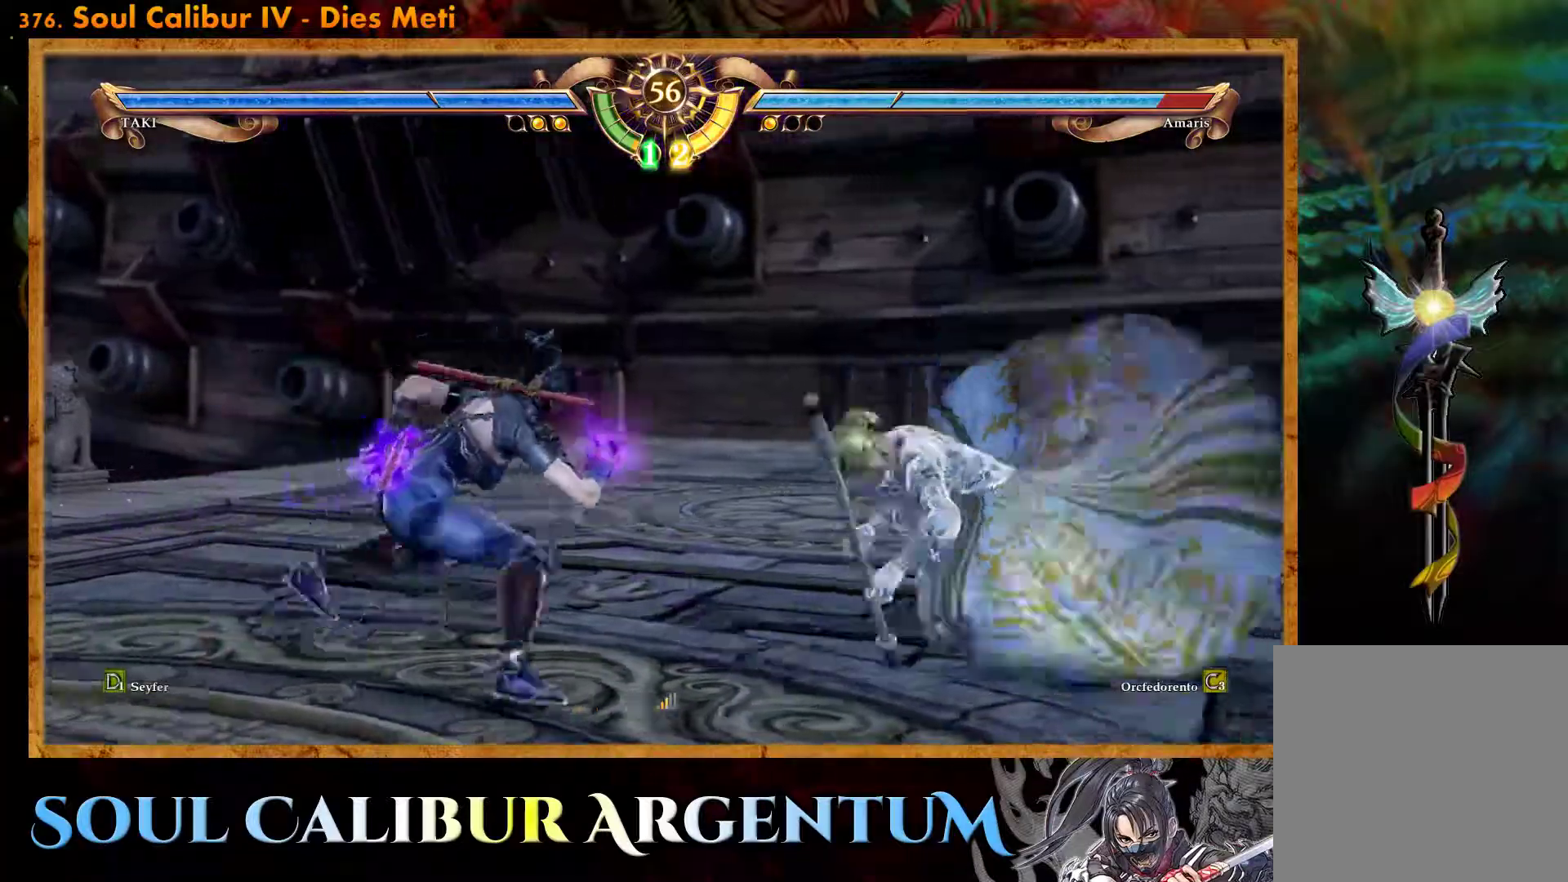
{"buttons": ["SQUARE", "DPAD_RIGHT"], "events": [[33, "TRIANGLE", "down"], [117, "TRIANGLE", "up"], [217, "SQUARE", "down"], [283, "SQUARE", "up"], [350, "SQUARE", "down"], [433, "SQUARE", "up"], [500, "SQUARE", "down"]]}
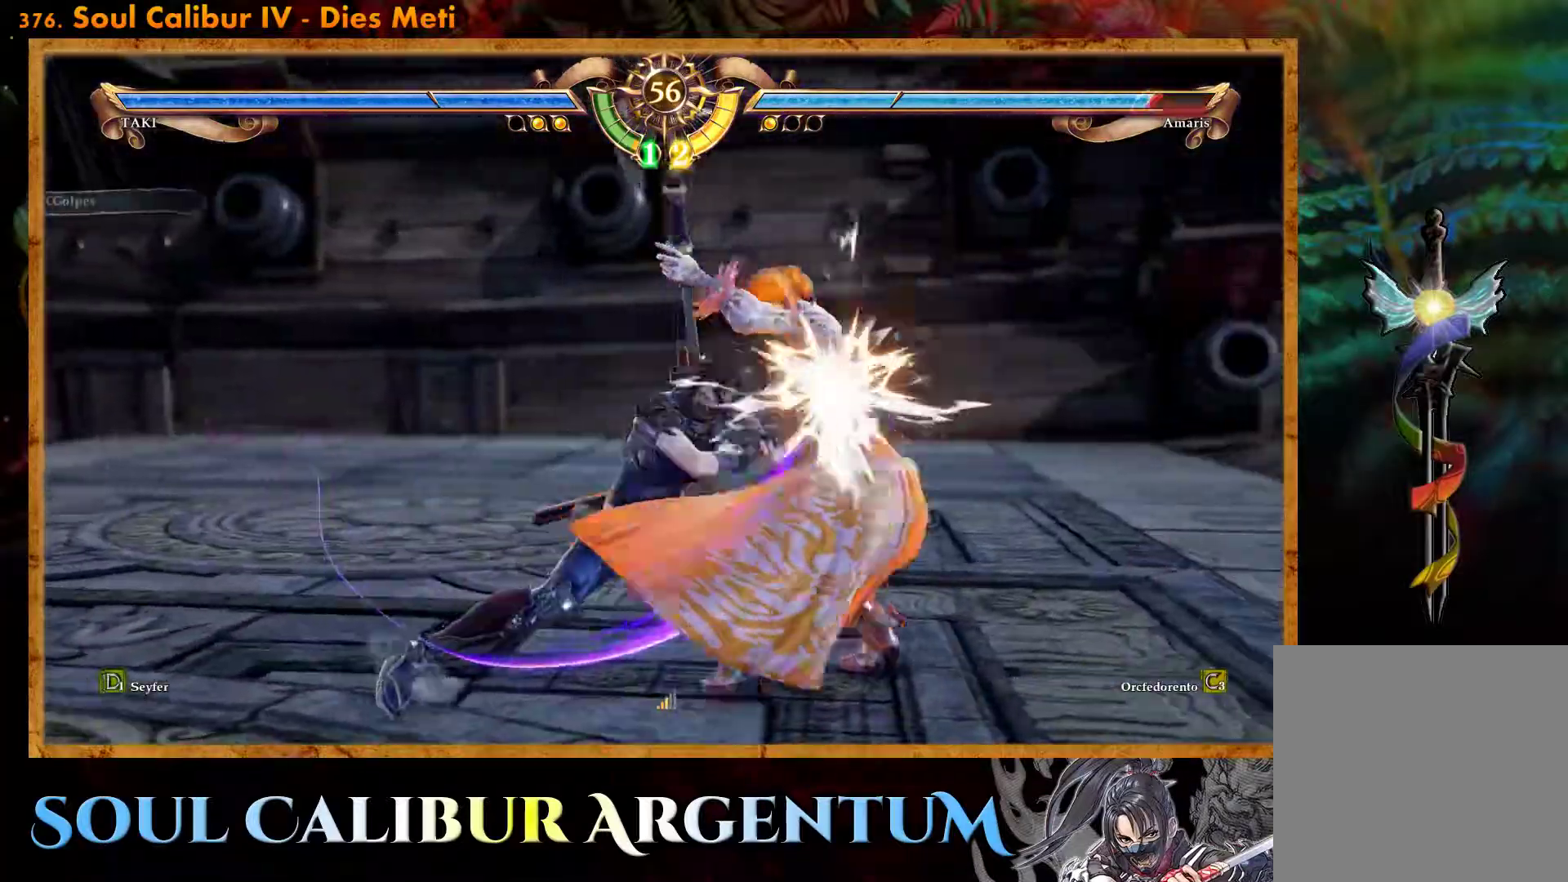
{"buttons": ["DPAD_RIGHT"], "events": [[83, "SQUARE", "up"], [150, "SQUARE", "down"], [417, "SQUARE", "up"]]}
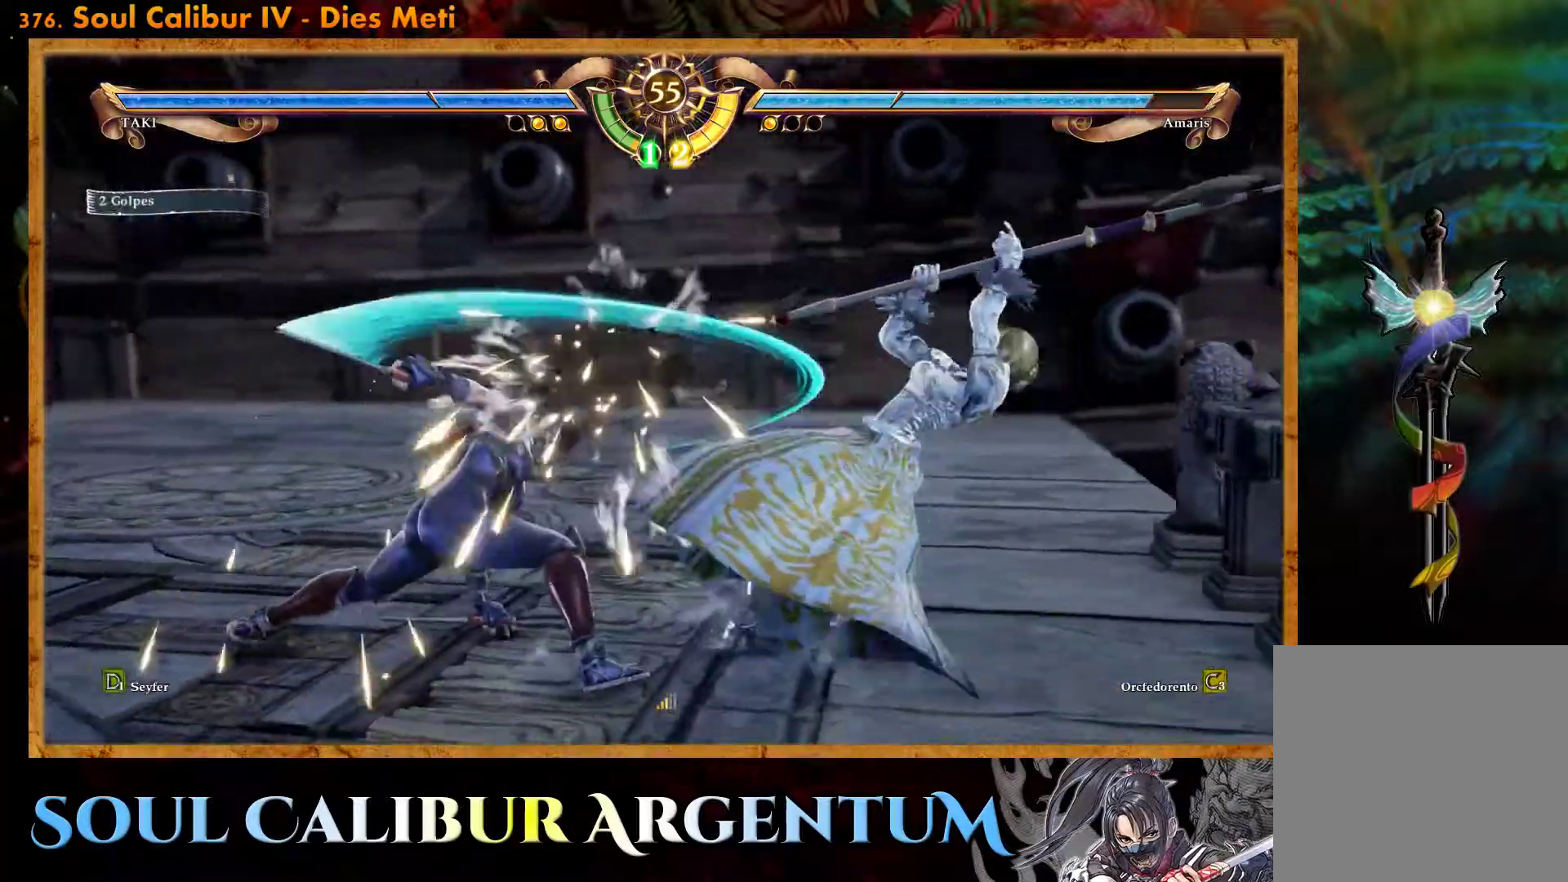
{"buttons": ["CROSS"], "events": [[17, "DPAD_RIGHT", "up"], [333, "DPAD_RIGHT", "down"], [383, "CROSS", "down"], [450, "DPAD_RIGHT", "up"]]}
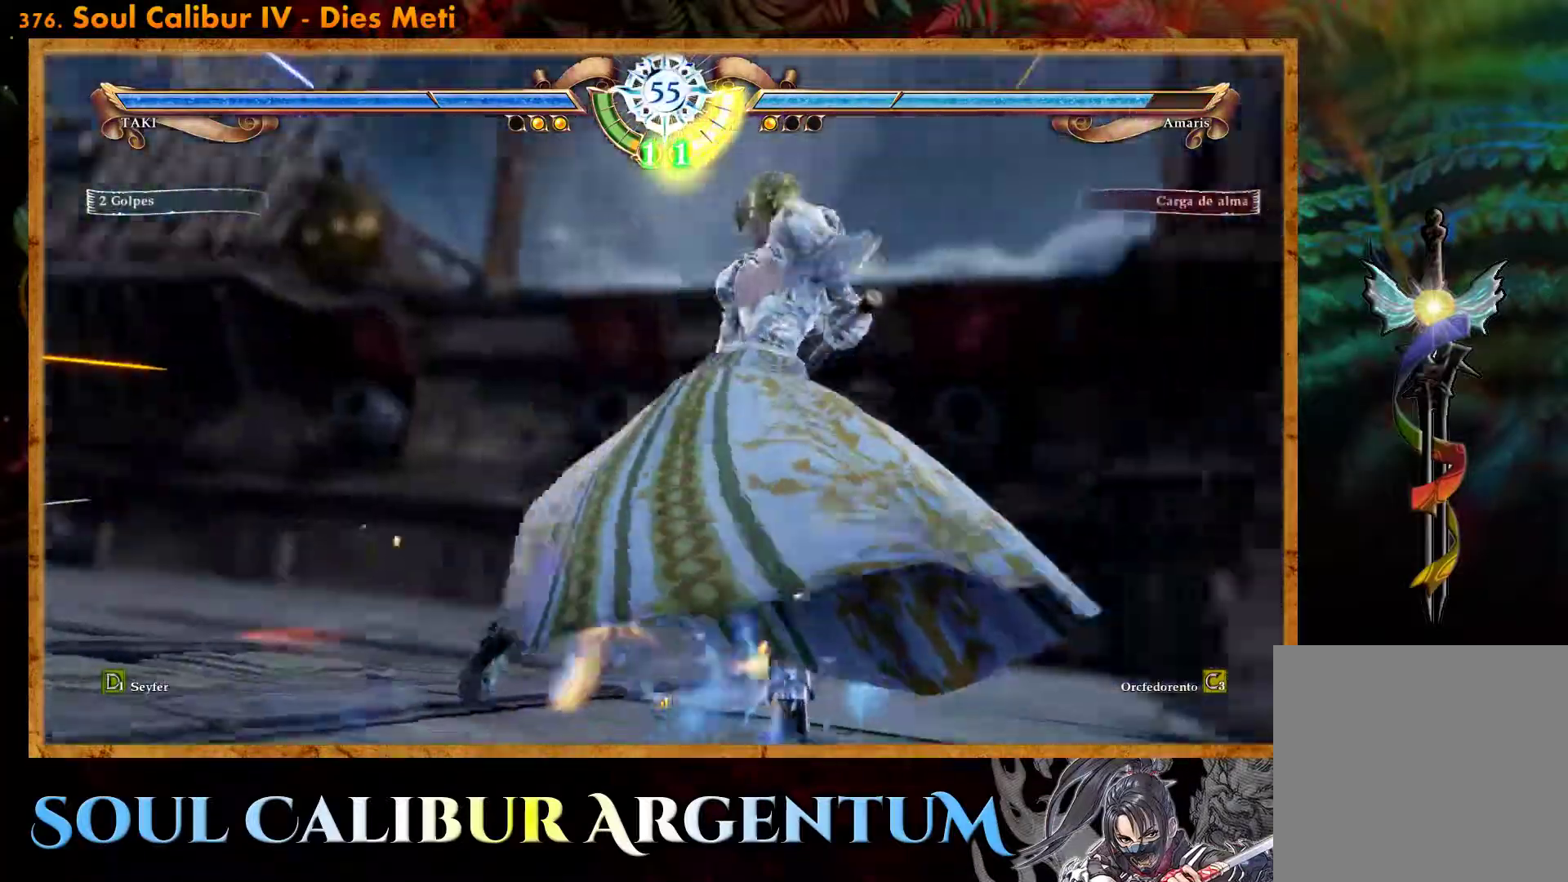
{"buttons": ["CROSS", "SQUARE"], "events": [[400, "SQUARE", "down"]]}
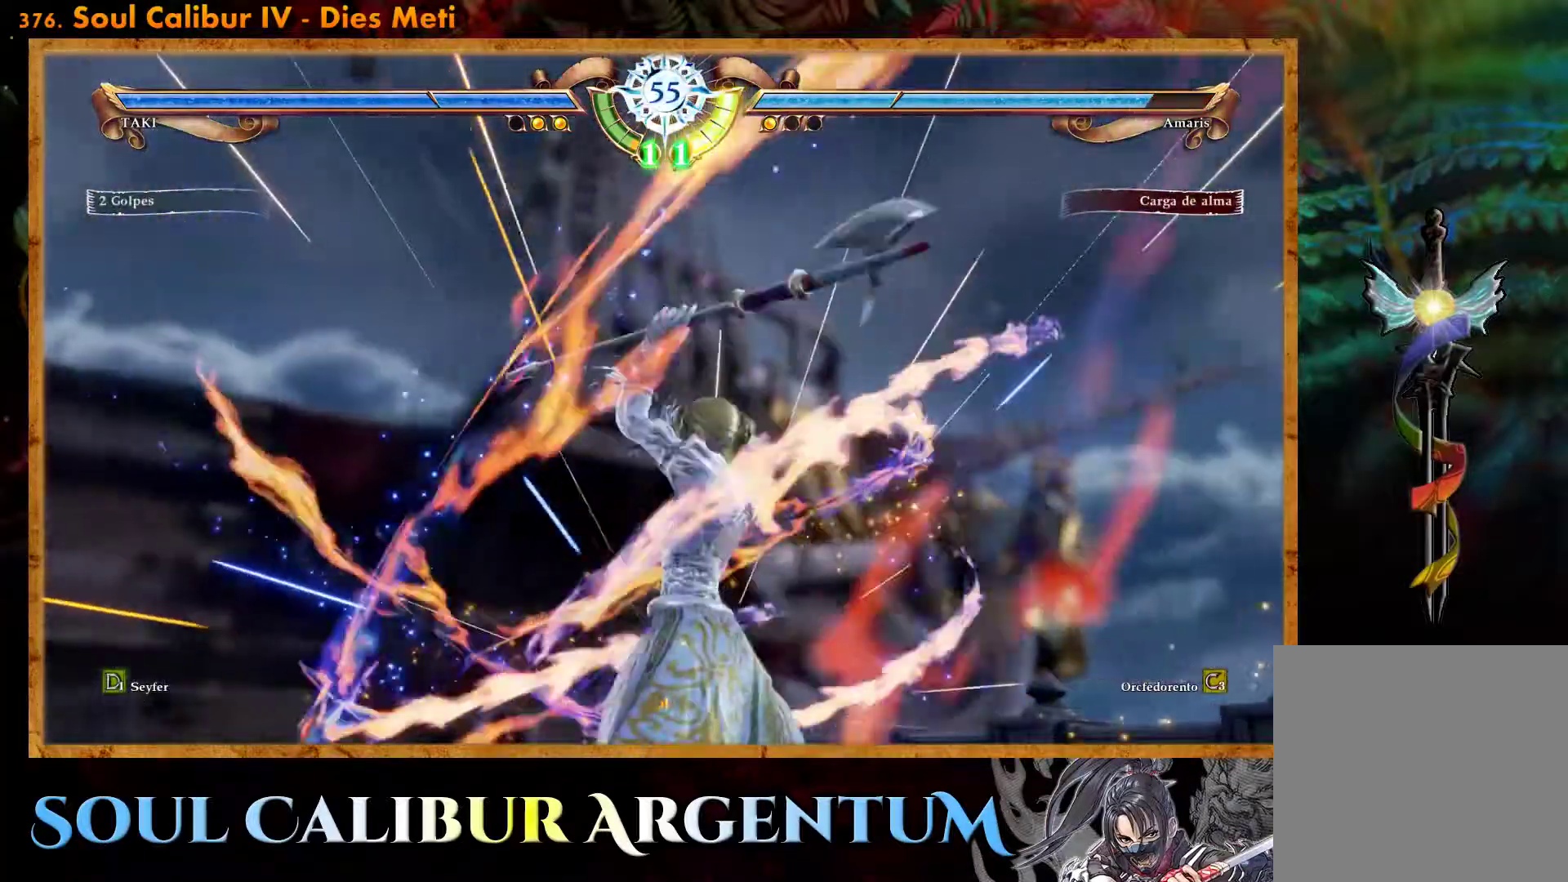
{"buttons": ["CROSS"], "events": [[17, "SQUARE", "up"], [167, "SQUARE", "down"], [250, "SQUARE", "up"], [400, "SQUARE", "down"], [483, "SQUARE", "up"]]}
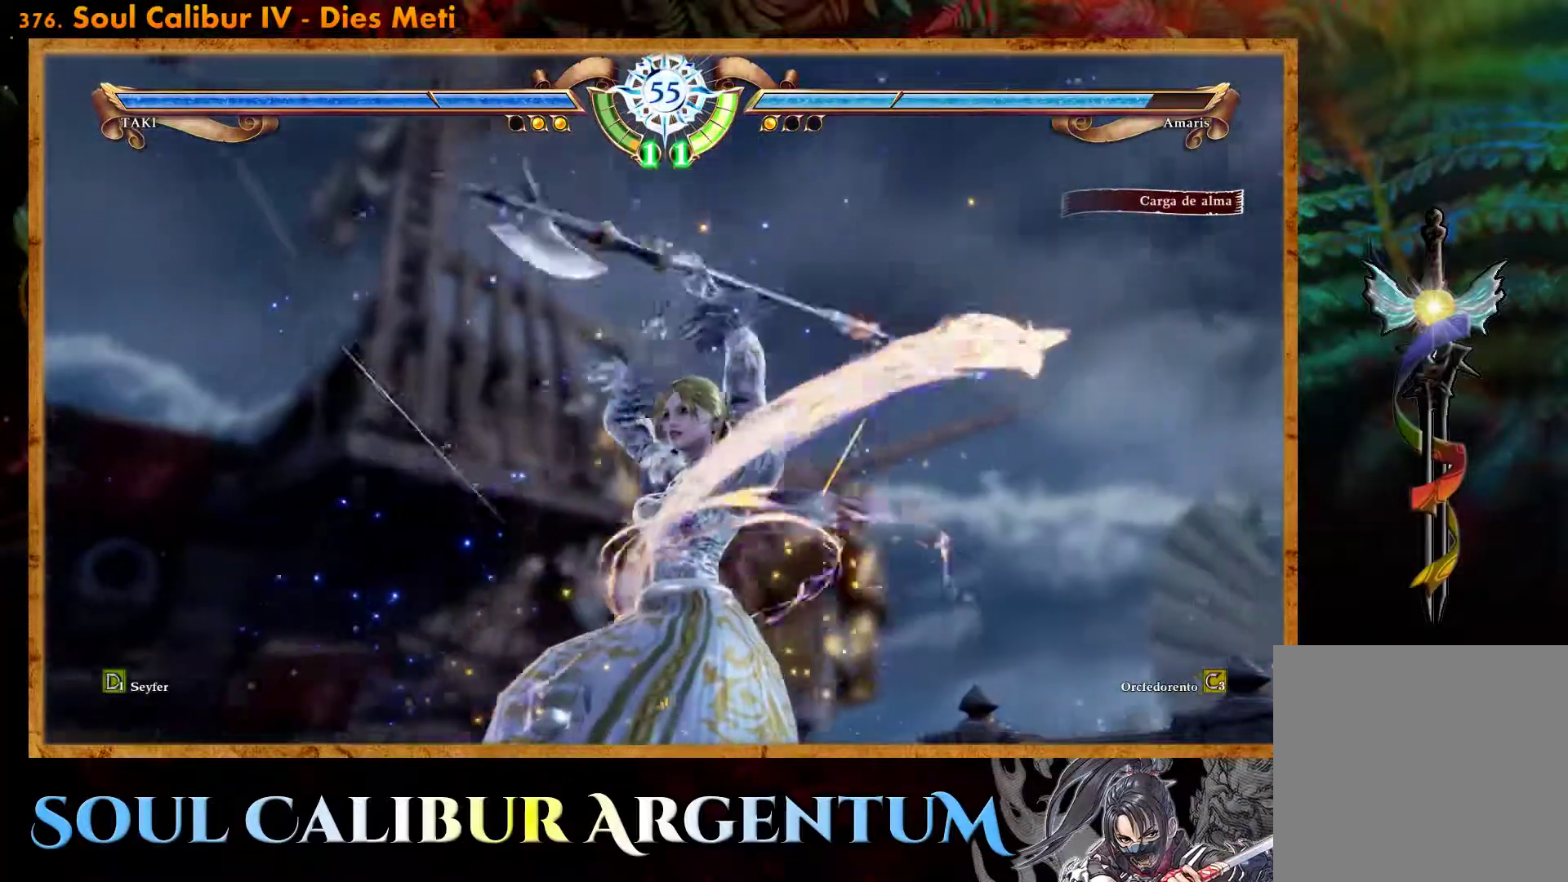
{"buttons": ["CROSS"], "events": [[133, "SQUARE", "down"], [217, "SQUARE", "up"]]}
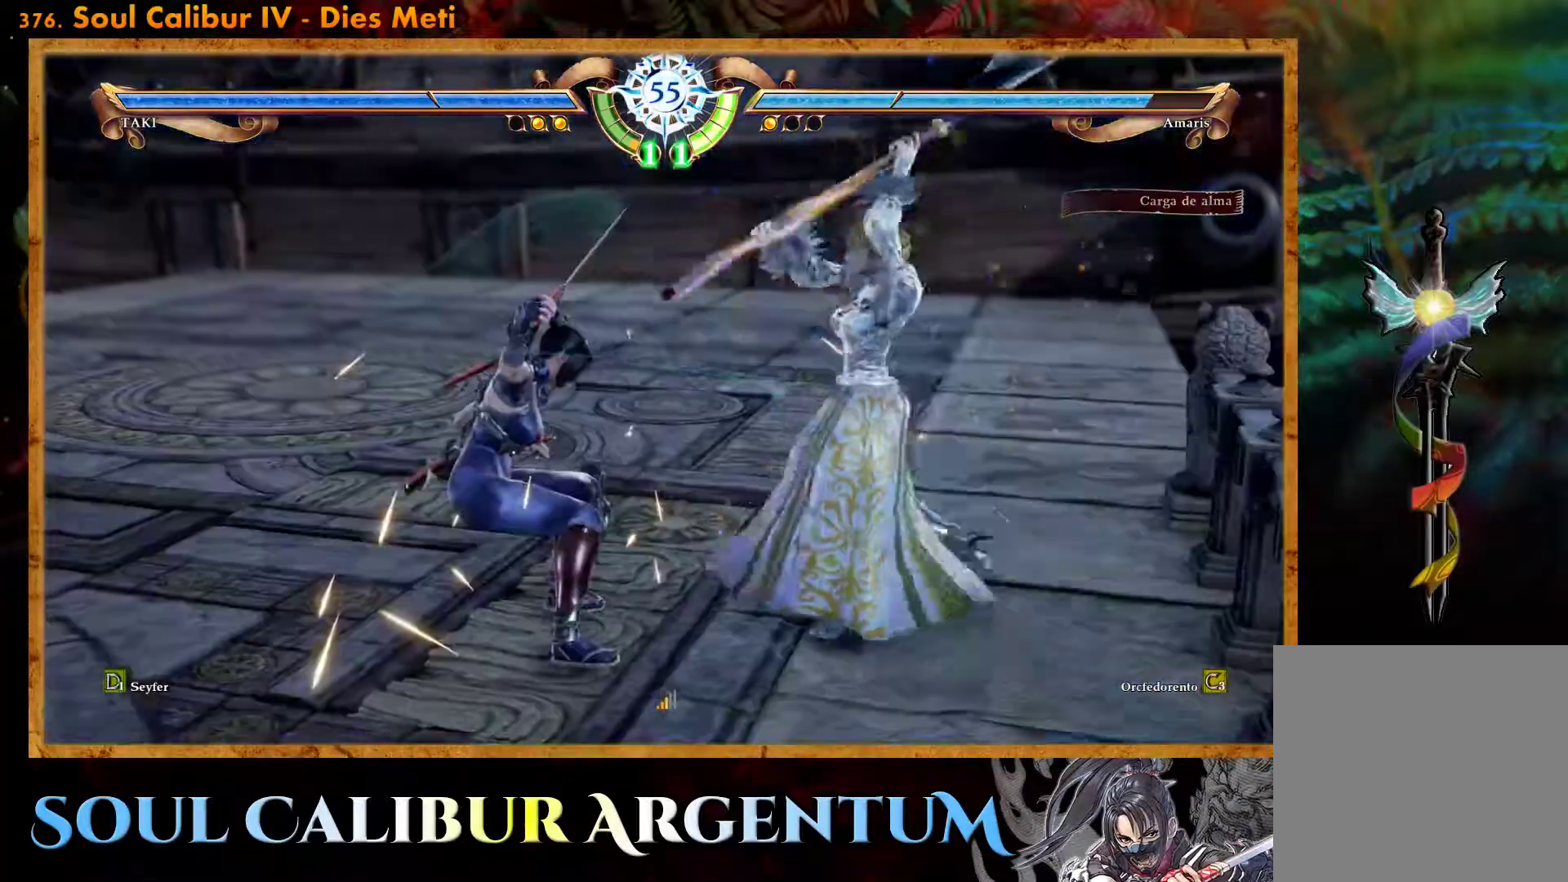
{"buttons": ["CROSS"], "events": []}
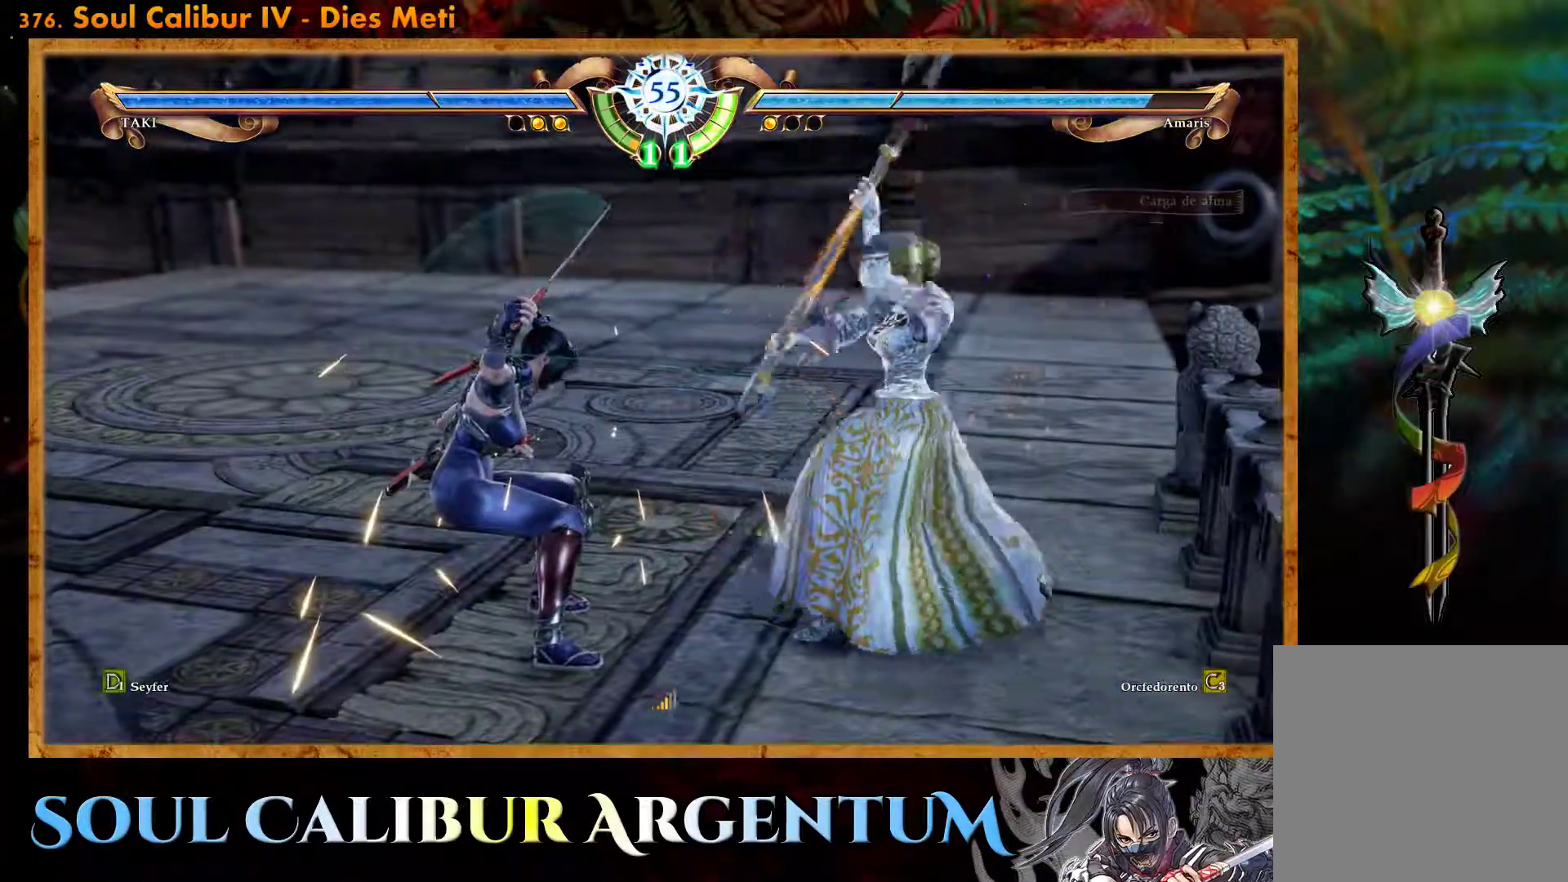
{"buttons": ["CROSS"], "events": []}
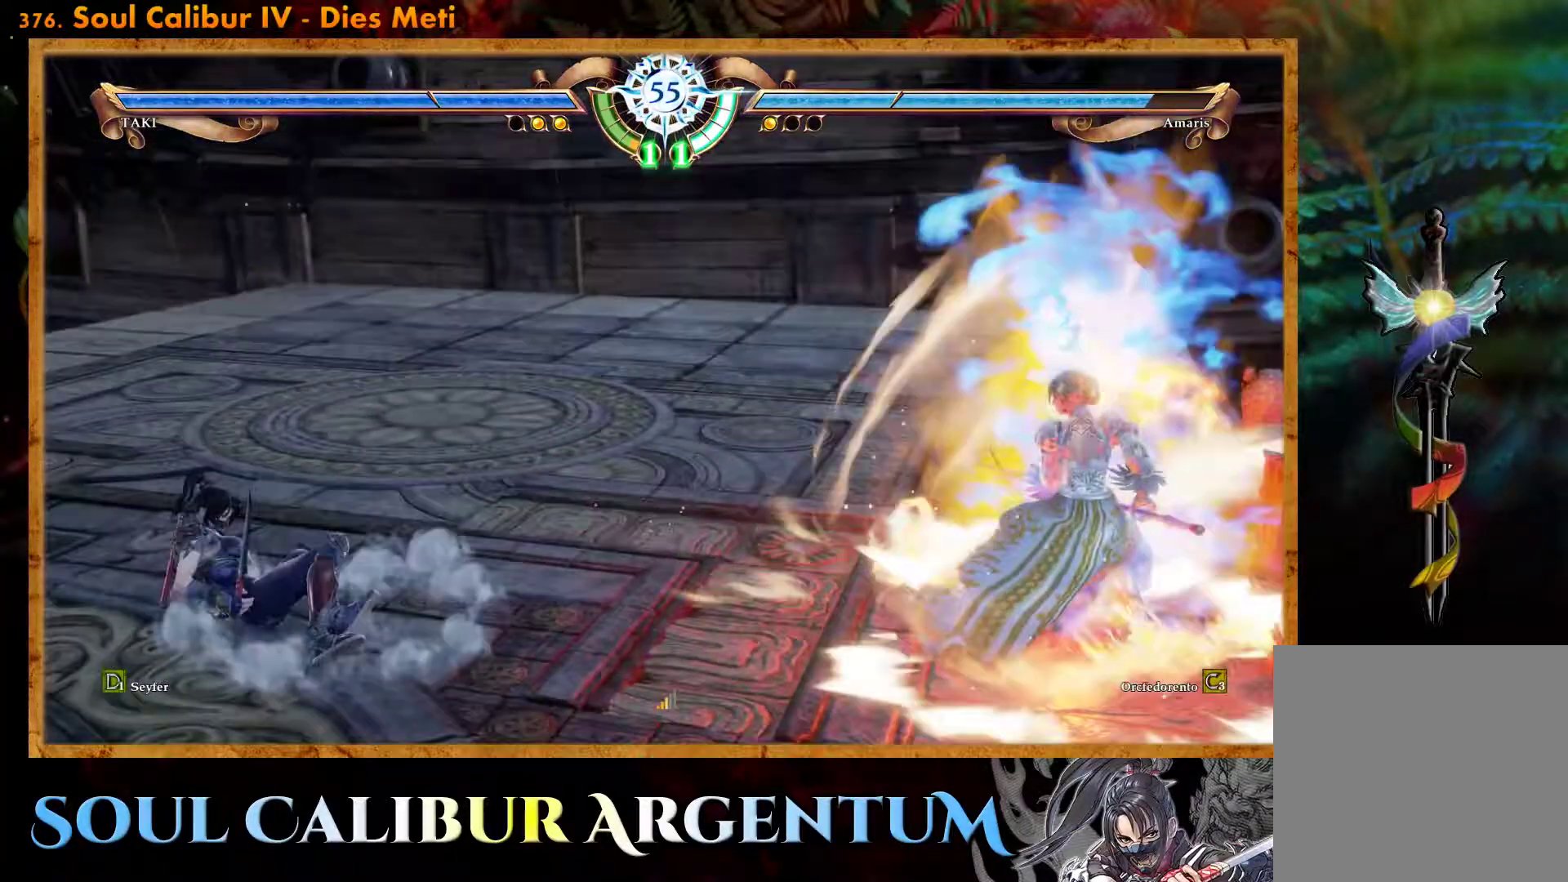
{"buttons": ["R2"], "events": [[117, "CROSS", "up"], [483, "R2", "down"]]}
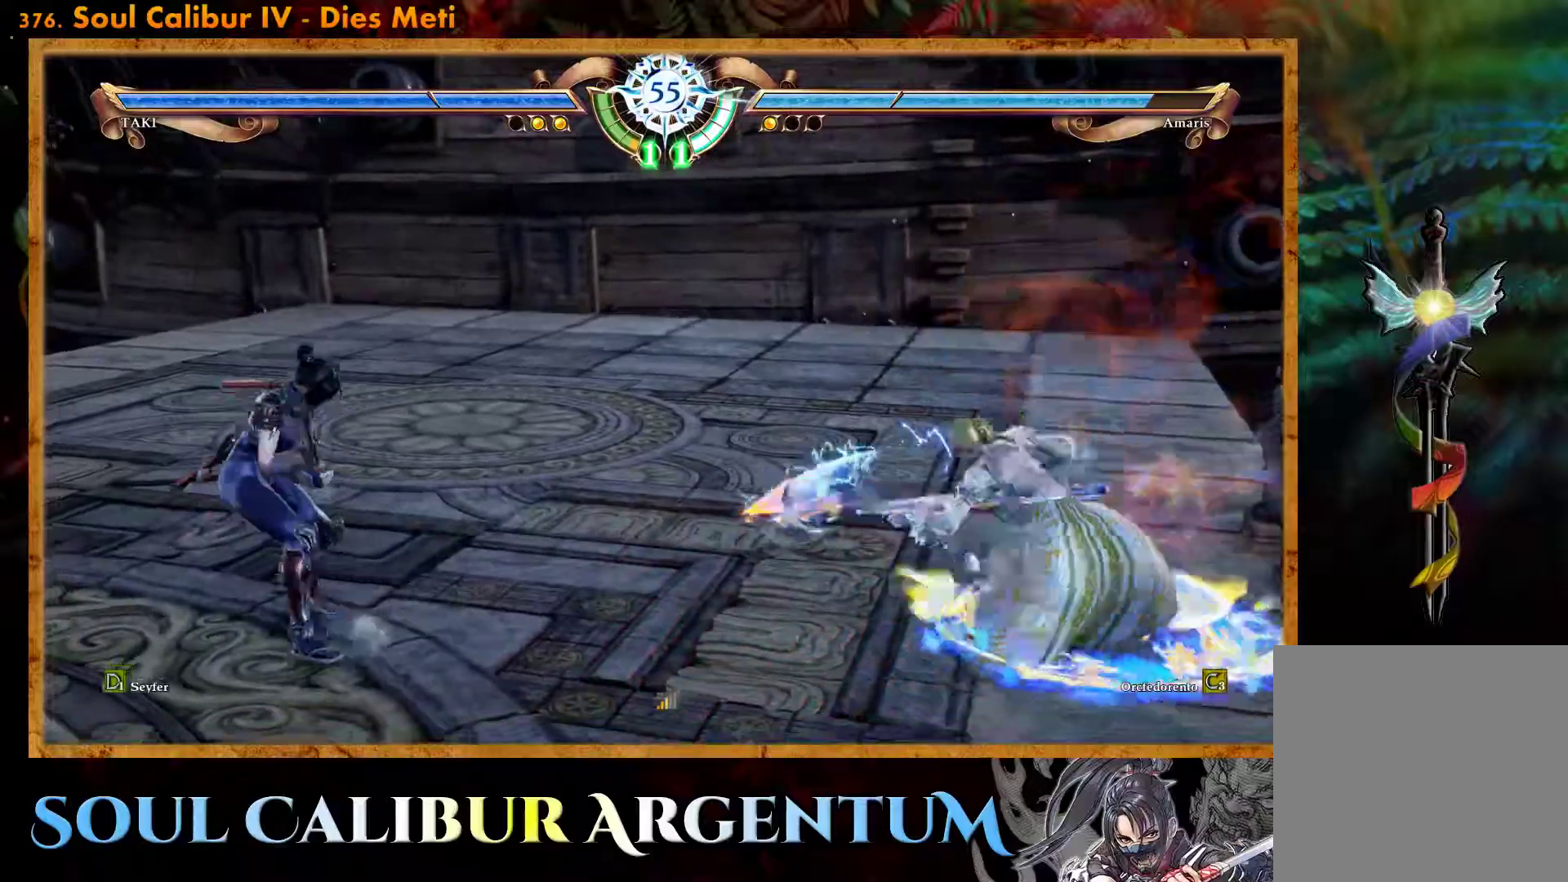
{"buttons": ["DPAD_LEFT"], "events": [[100, "R2", "up"], [133, "R2", "down"], [250, "R2", "up"], [417, "DPAD_LEFT", "down"]]}